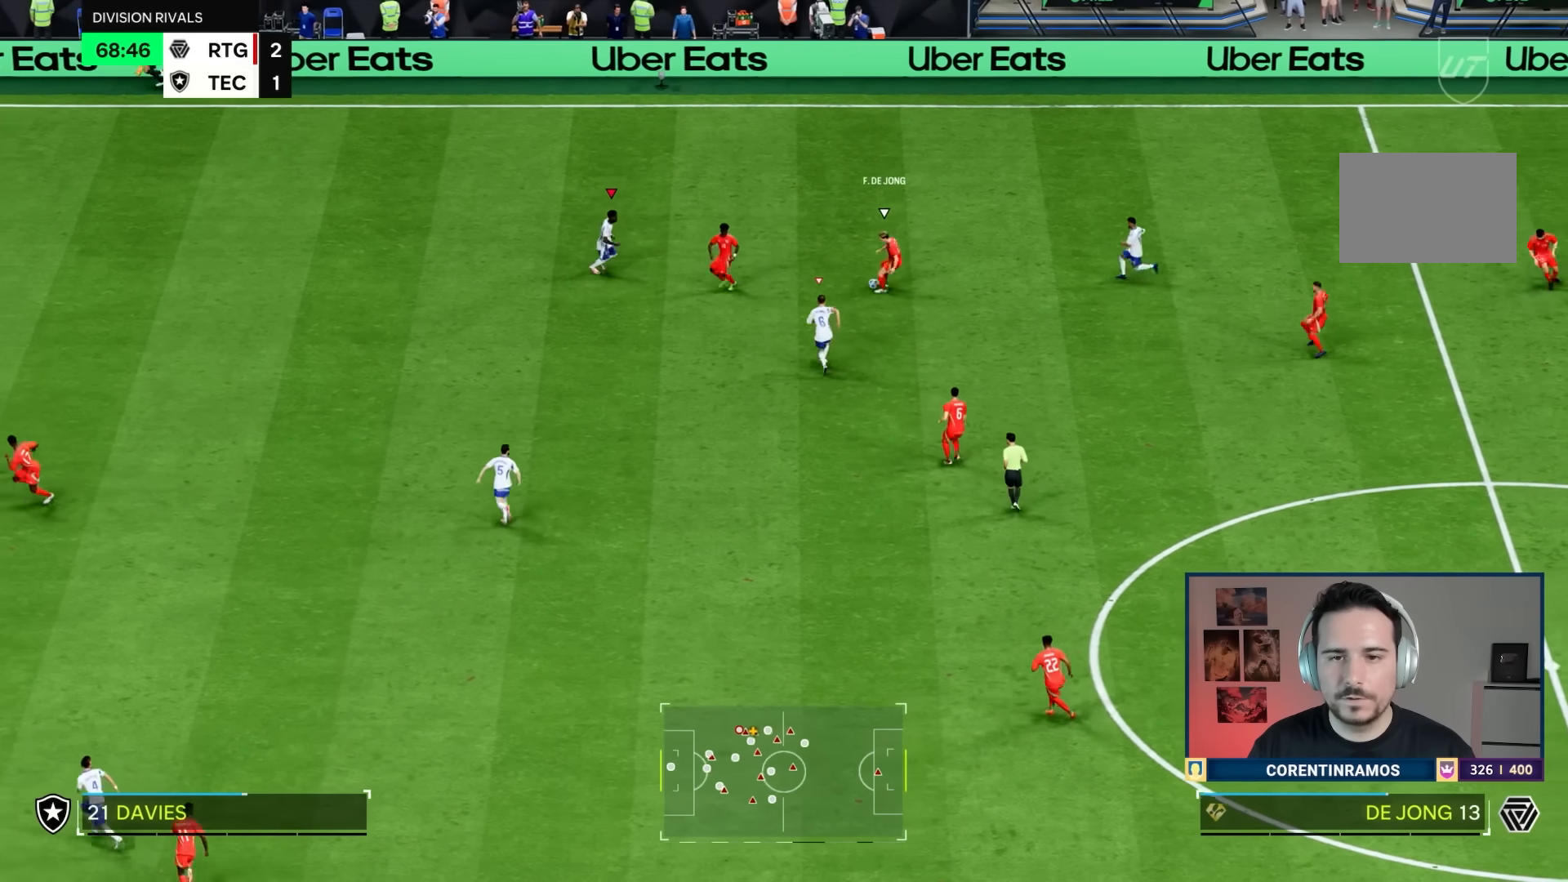
Gameplay with a controller (PlayStation layout); each line is a JSON object with the inputs held at the frame after it. "events" lists button and stick changes between this image and that frame as [ms after this image, input, new state], when the widget could be followed in between. Not read: L3 R3.
{"buttons": ["L2"], "left_stick": "down", "right_stick": "center", "events": [[84, "L2", "down"], [401, "left_stick", "down-left"], [501, "left_stick", "down"]]}
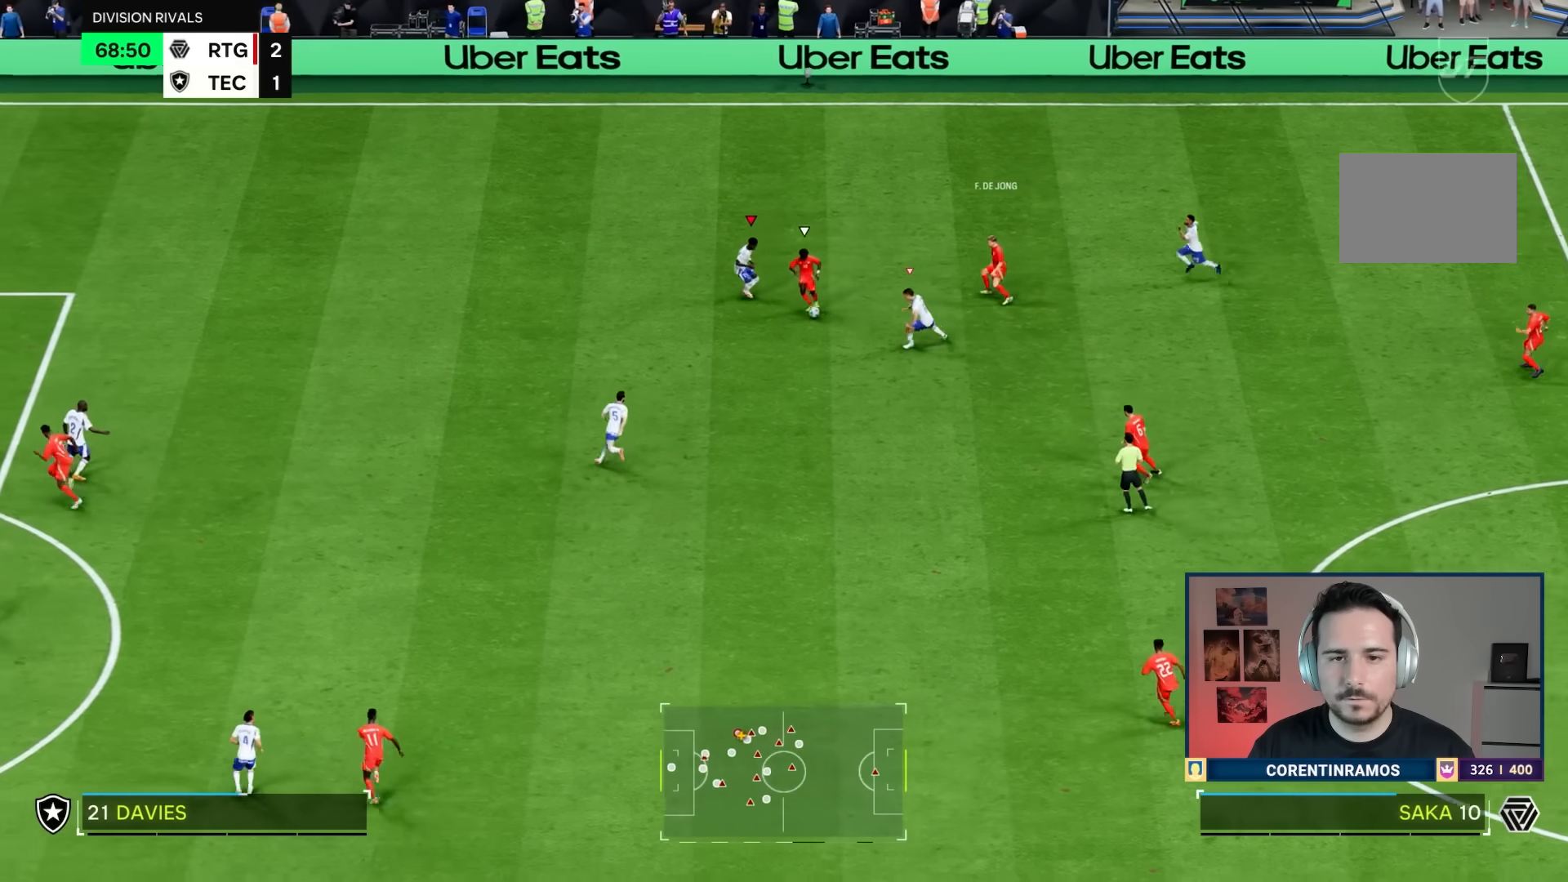
{"buttons": ["R1"], "left_stick": "down", "right_stick": "down", "events": [[100, "R1", "down"], [167, "L2", "up"], [501, "right_stick", "down"]]}
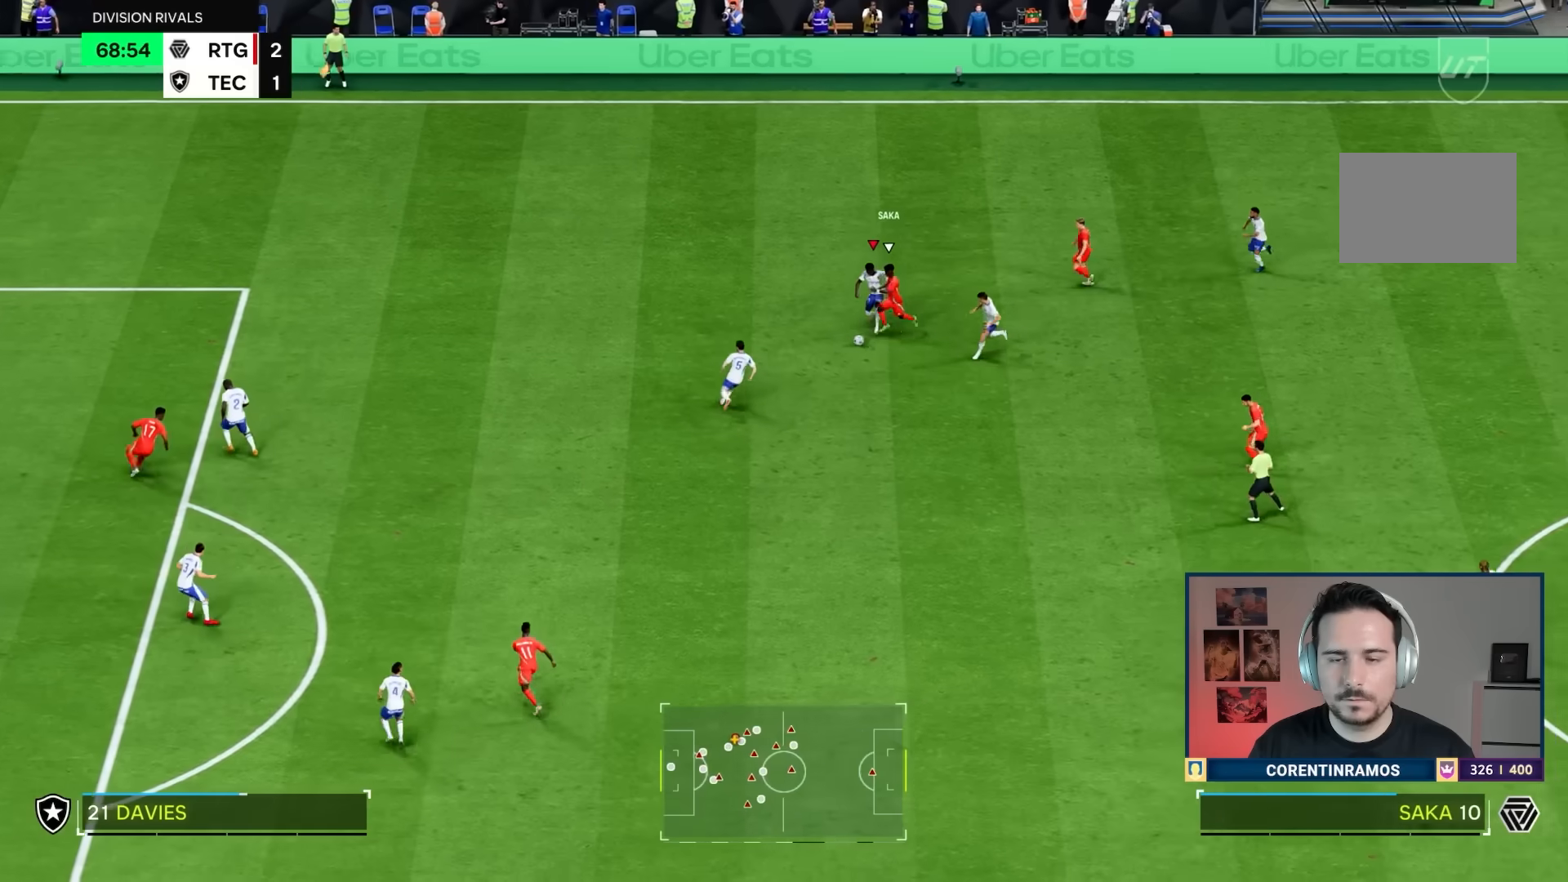
{"buttons": ["L2"], "left_stick": "right", "right_stick": "center", "events": [[100, "right_stick", "center"], [166, "left_stick", "right"], [216, "L2", "down"], [233, "left_stick", "up-right"], [400, "left_stick", "right"], [483, "R1", "up"]]}
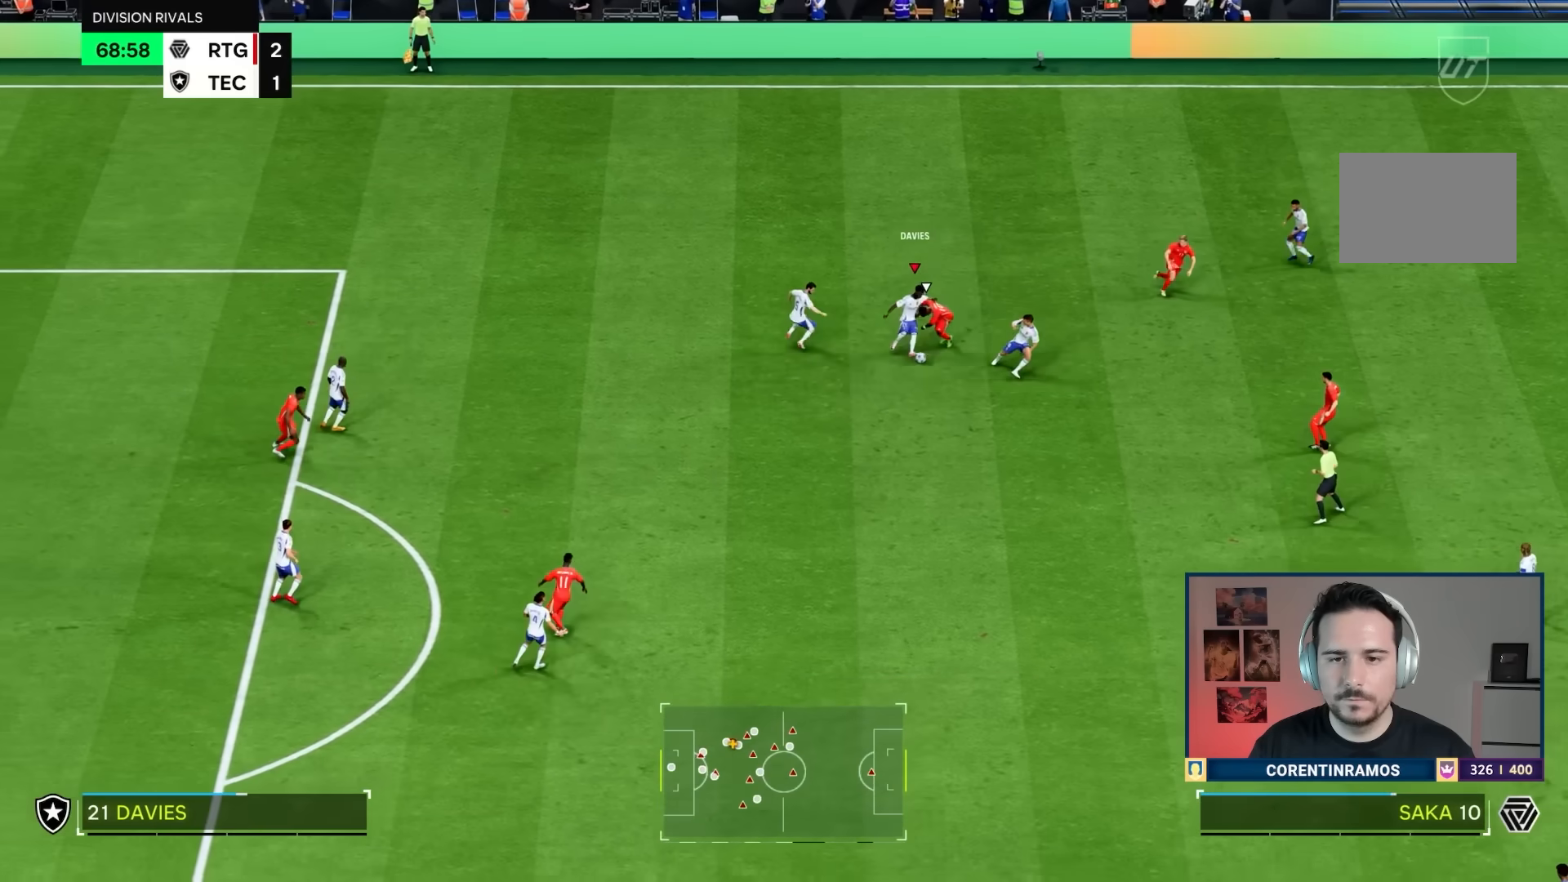
{"buttons": [], "left_stick": "down", "right_stick": "center", "events": [[33, "left_stick", "down-right"], [217, "L2", "up"], [317, "left_stick", "down"]]}
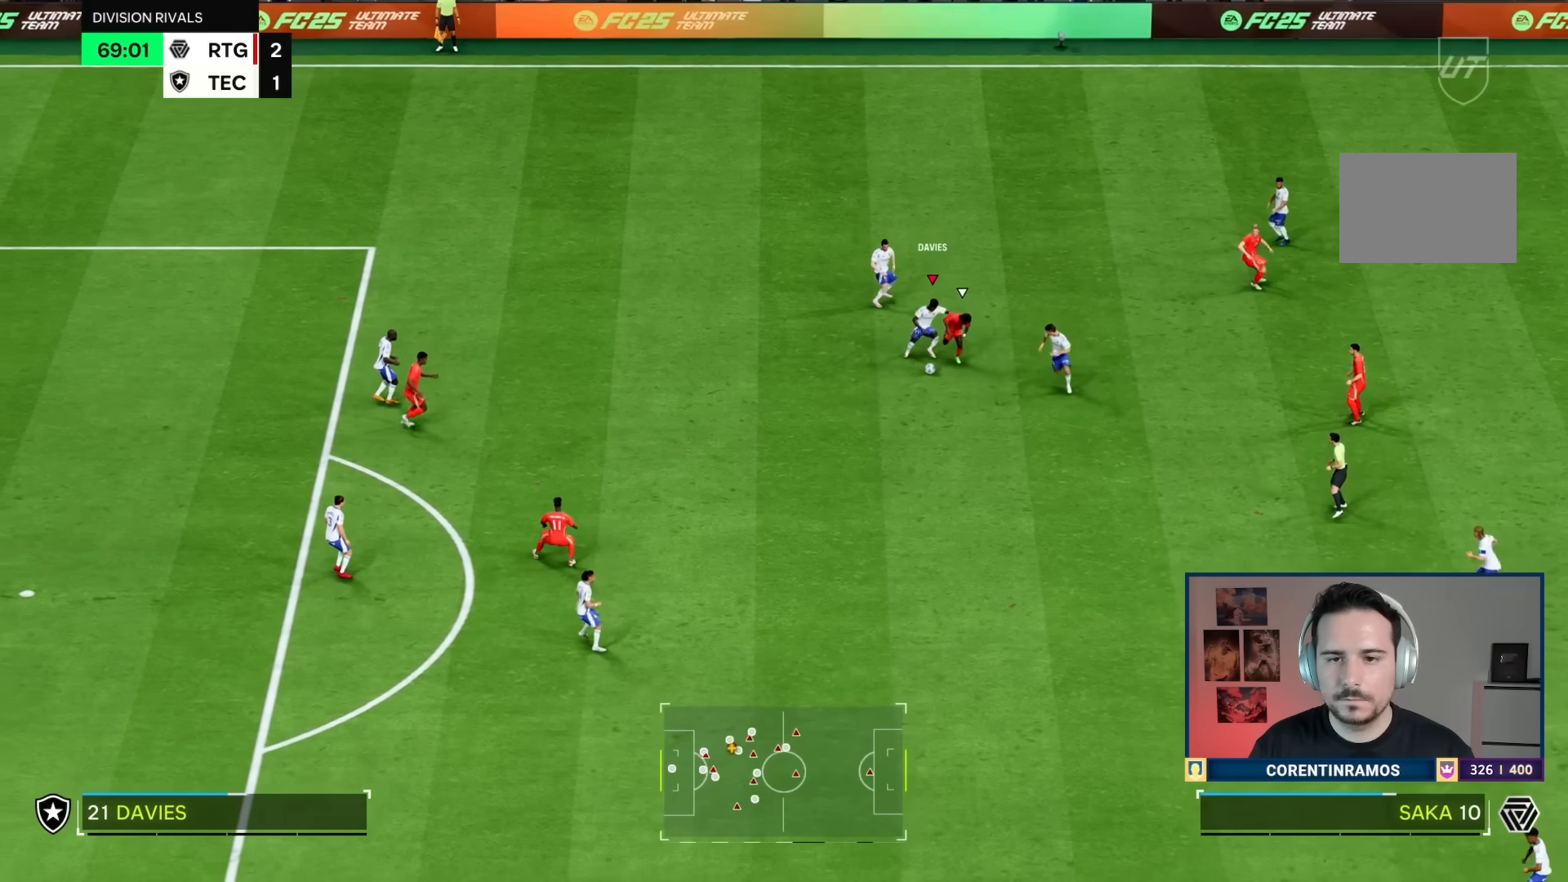
{"buttons": [], "left_stick": "left", "right_stick": "center", "events": [[200, "left_stick", "left"]]}
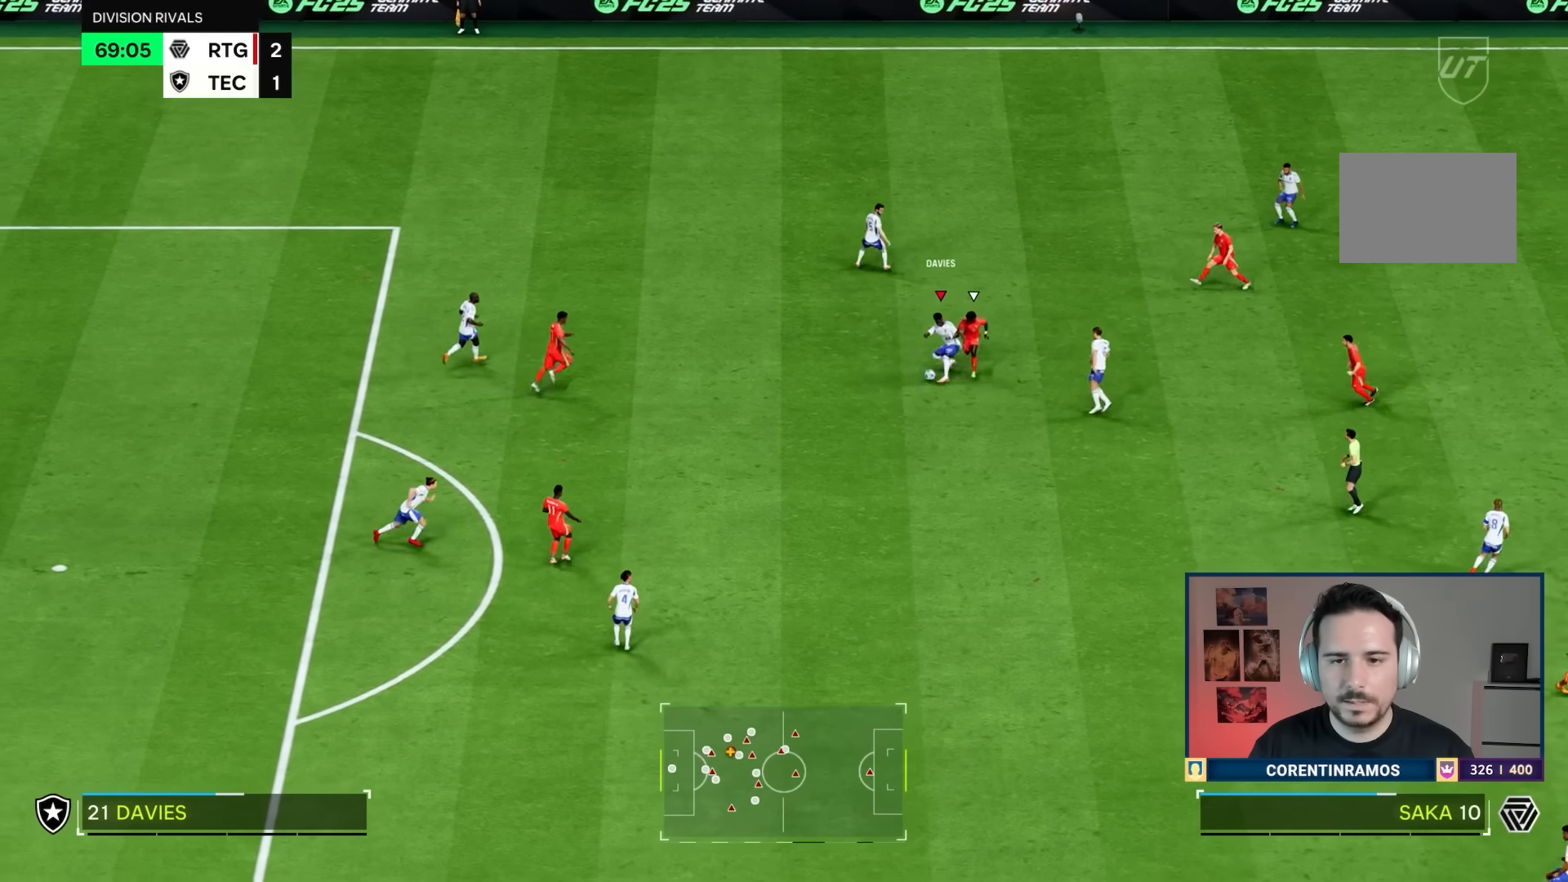
{"buttons": ["CROSS", "R2"], "left_stick": "up", "right_stick": "center", "events": [[317, "left_stick", "up"], [450, "CROSS", "down"], [467, "R2", "down"]]}
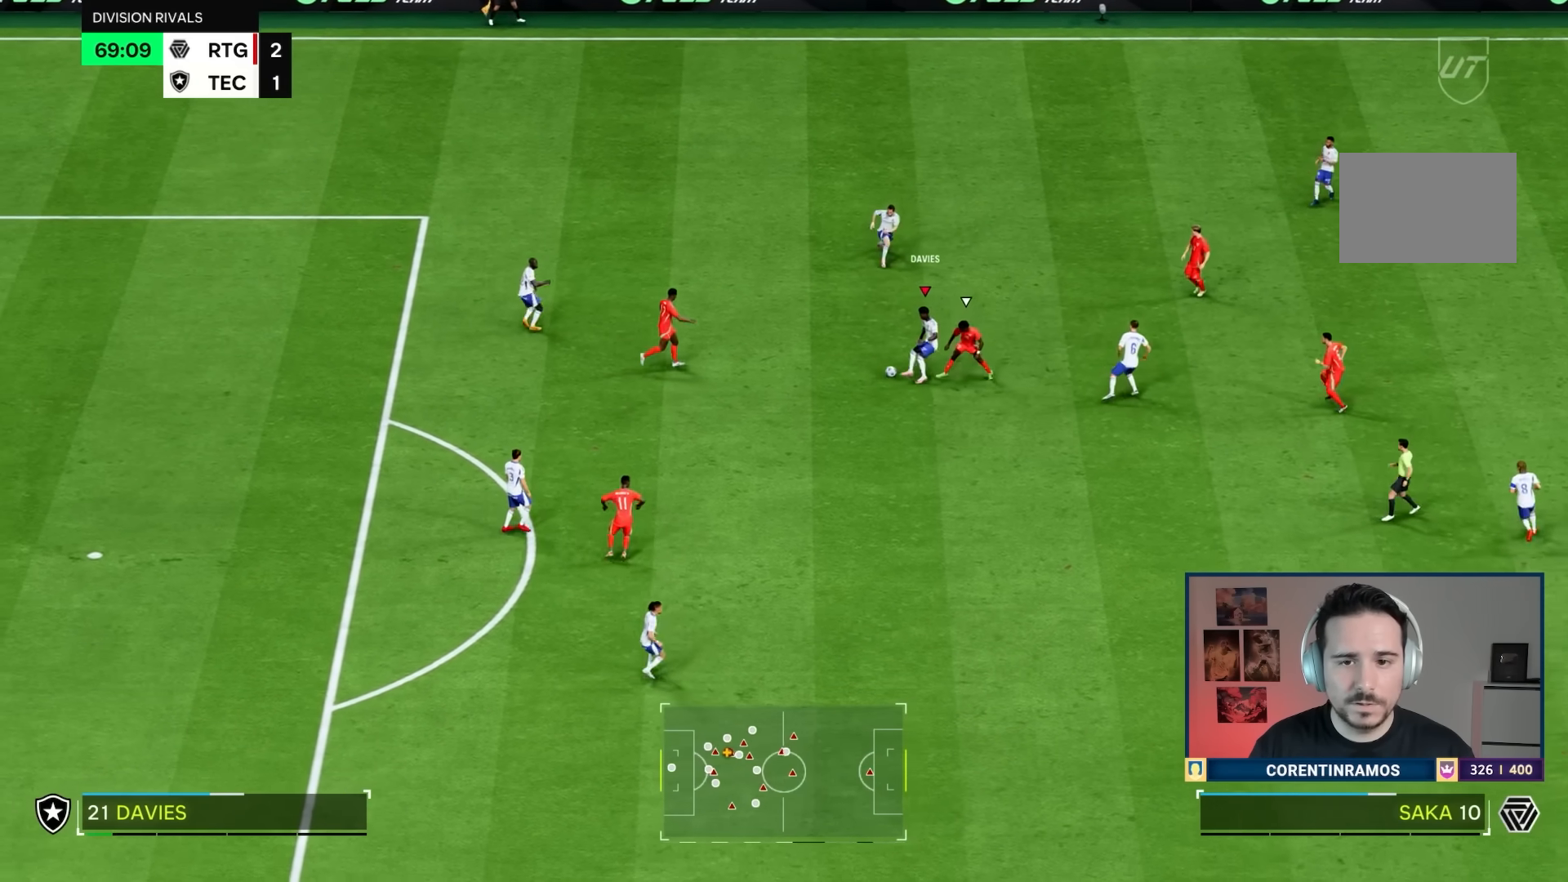
{"buttons": [], "left_stick": "up", "right_stick": "center", "events": [[66, "CROSS", "up"], [133, "R2", "up"]]}
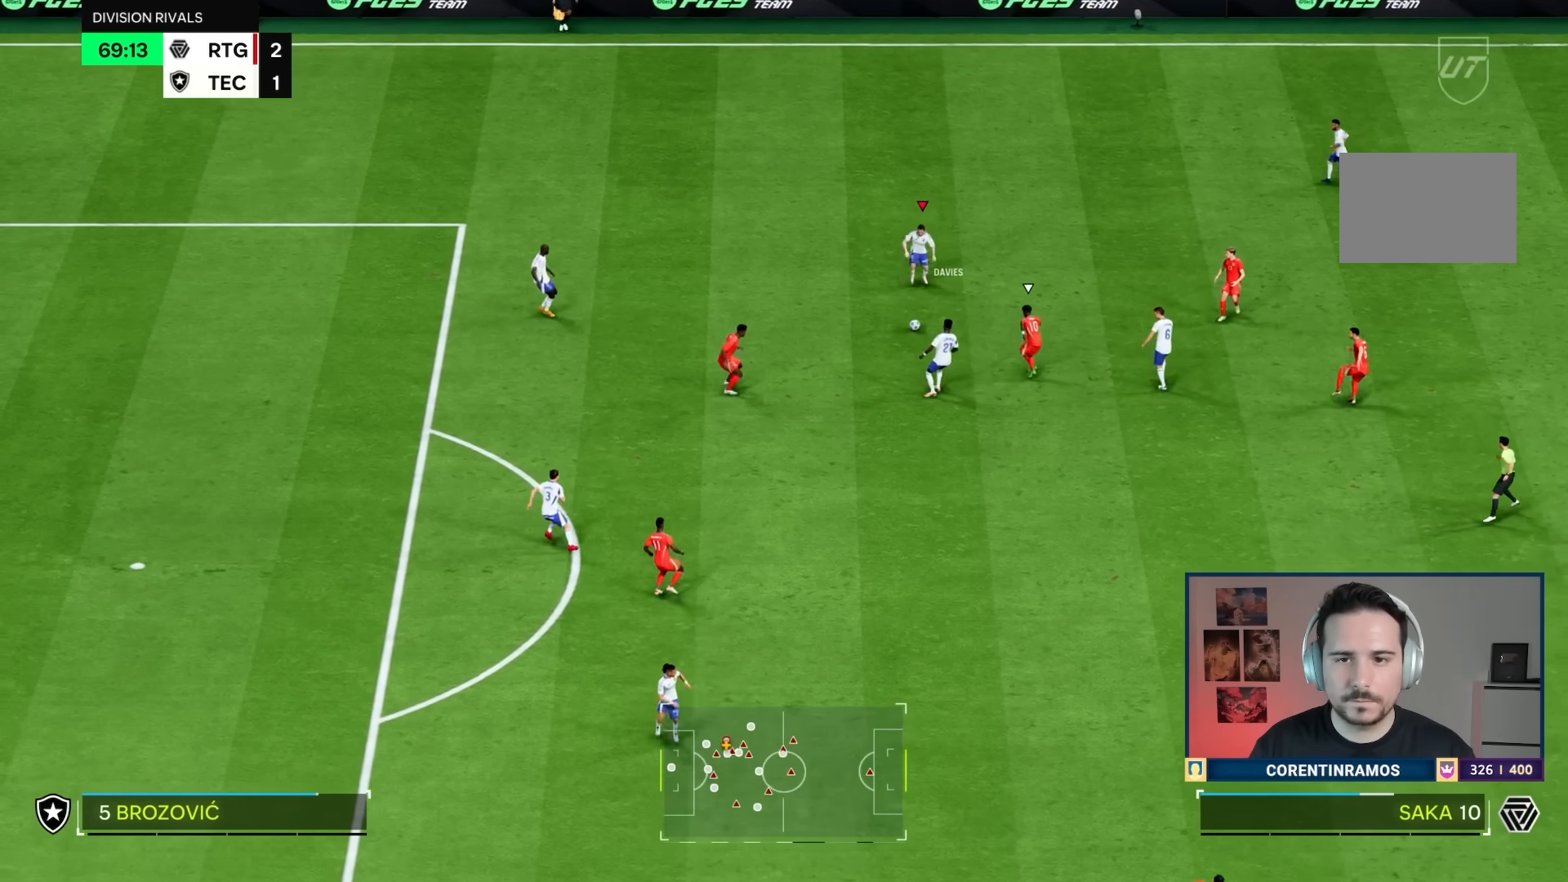
{"buttons": [], "left_stick": "up-right", "right_stick": "center", "events": [[50, "left_stick", "up-right"], [334, "CROSS", "down"], [334, "R2", "down"], [434, "CROSS", "up"], [450, "R2", "up"]]}
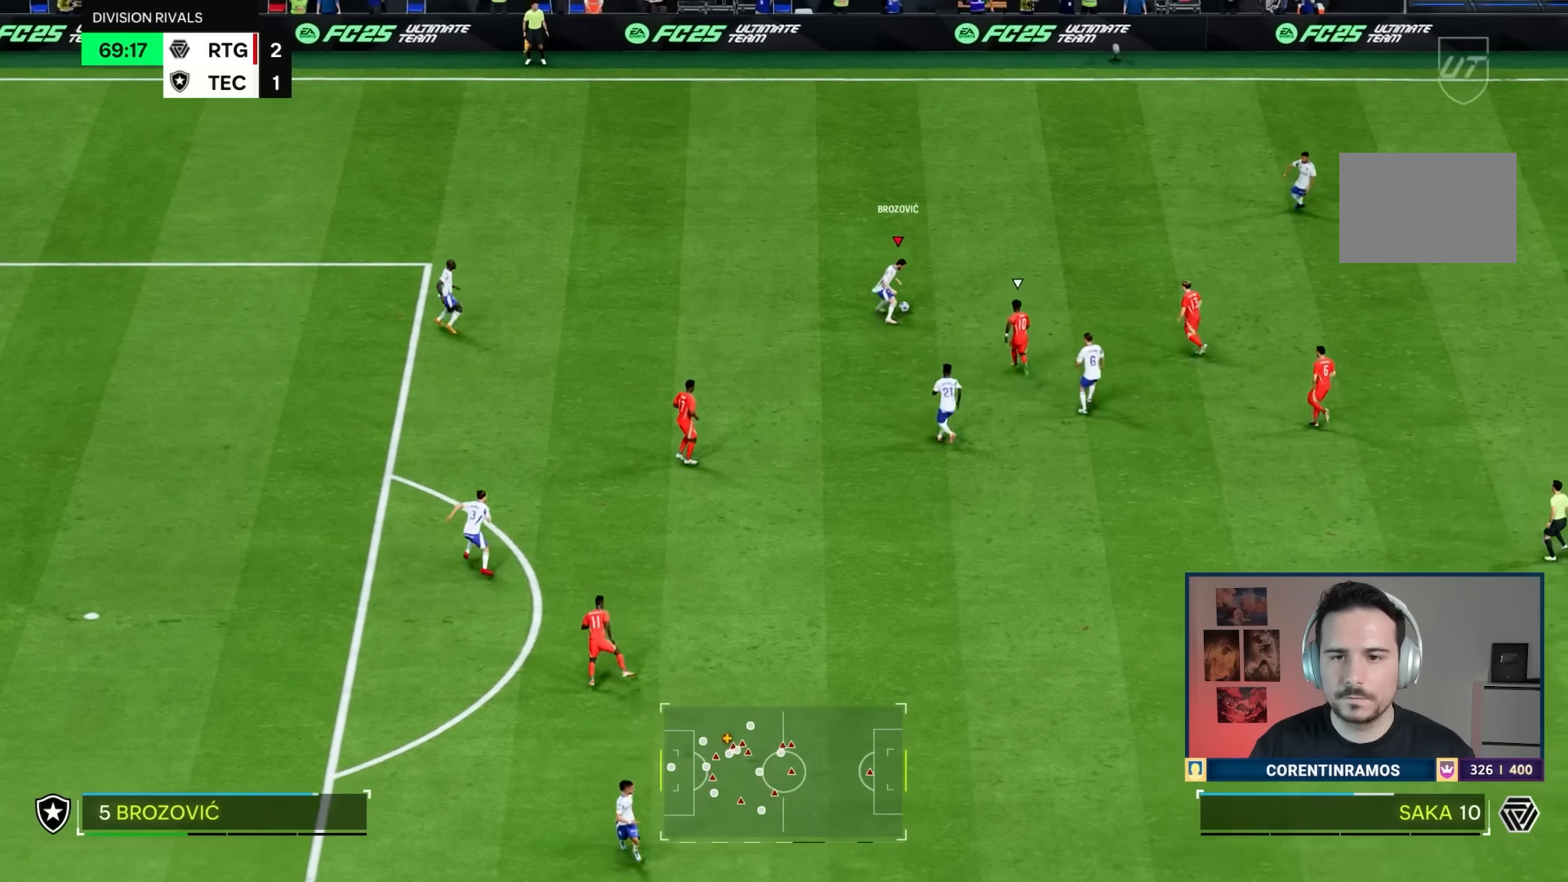
{"buttons": ["L2"], "left_stick": "up-right", "right_stick": "center", "events": [[33, "R1", "down"], [116, "left_stick", "up"], [283, "left_stick", "up-right"], [333, "R1", "up"], [483, "L2", "down"]]}
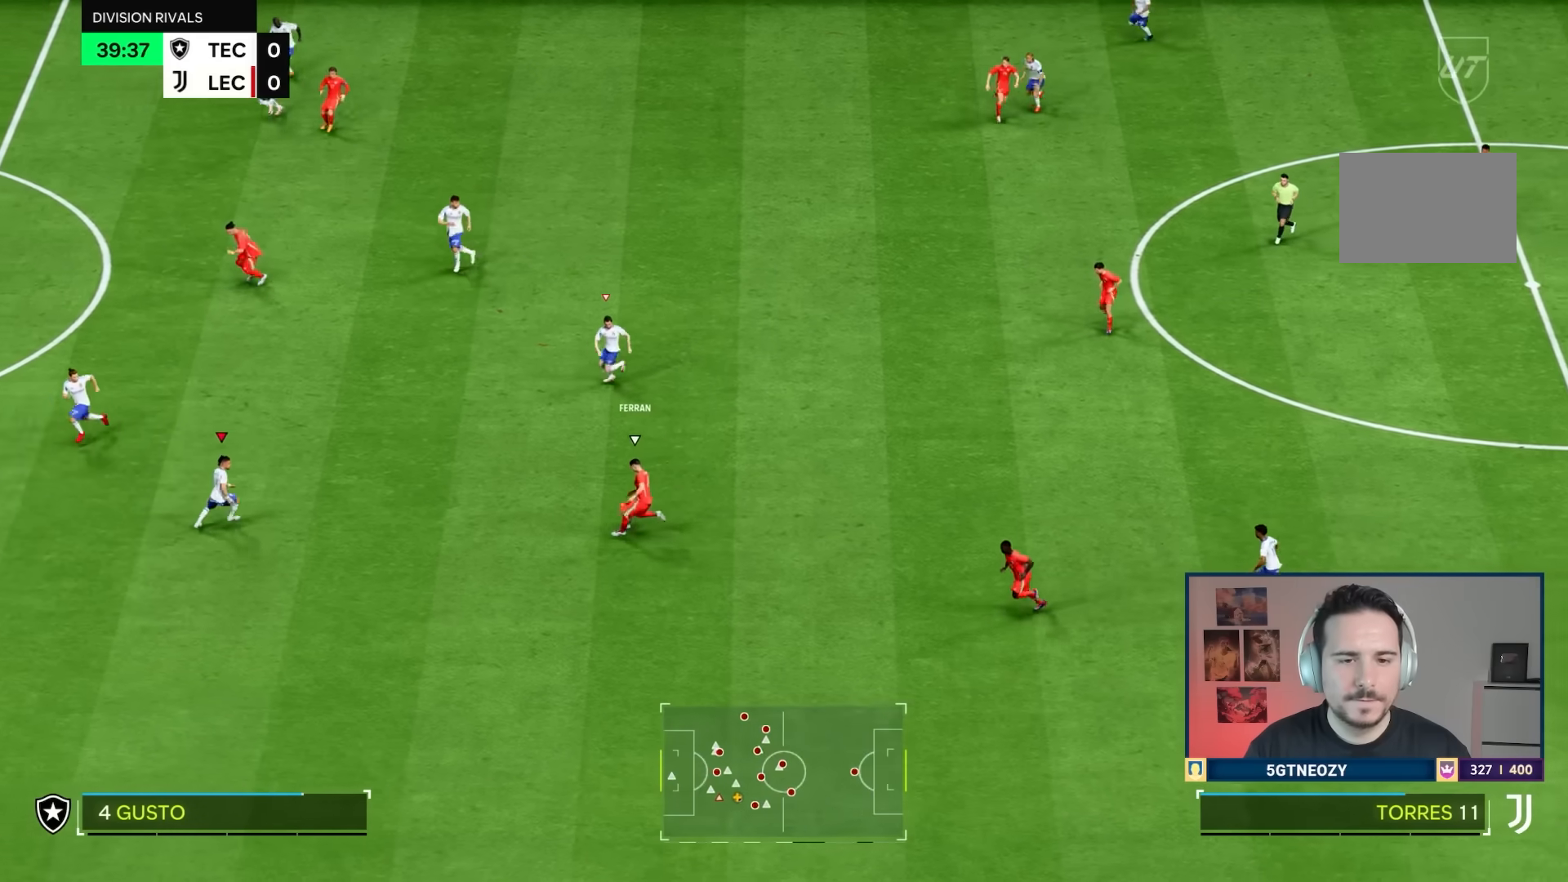
{"buttons": ["L2"], "left_stick": "down-right", "right_stick": "center", "events": [[67, "left_stick", "right"], [184, "left_stick", "down-right"]]}
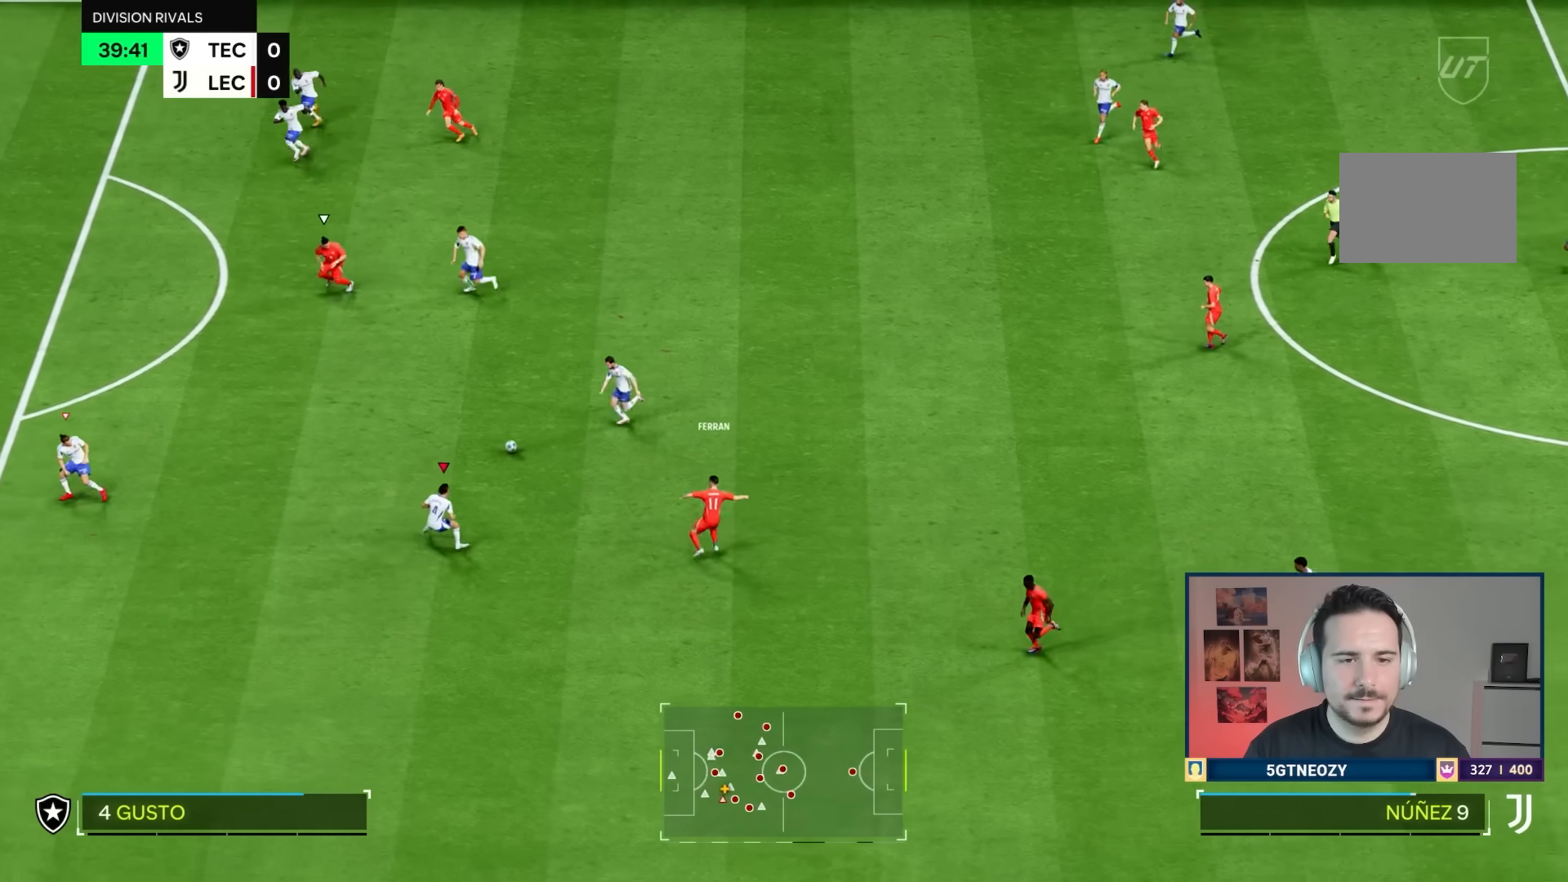
{"buttons": ["R1"], "left_stick": "left", "right_stick": "center", "events": [[83, "L2", "up"], [166, "L1", "down"], [166, "left_stick", "left"], [233, "L1", "up"], [233, "R1", "down"]]}
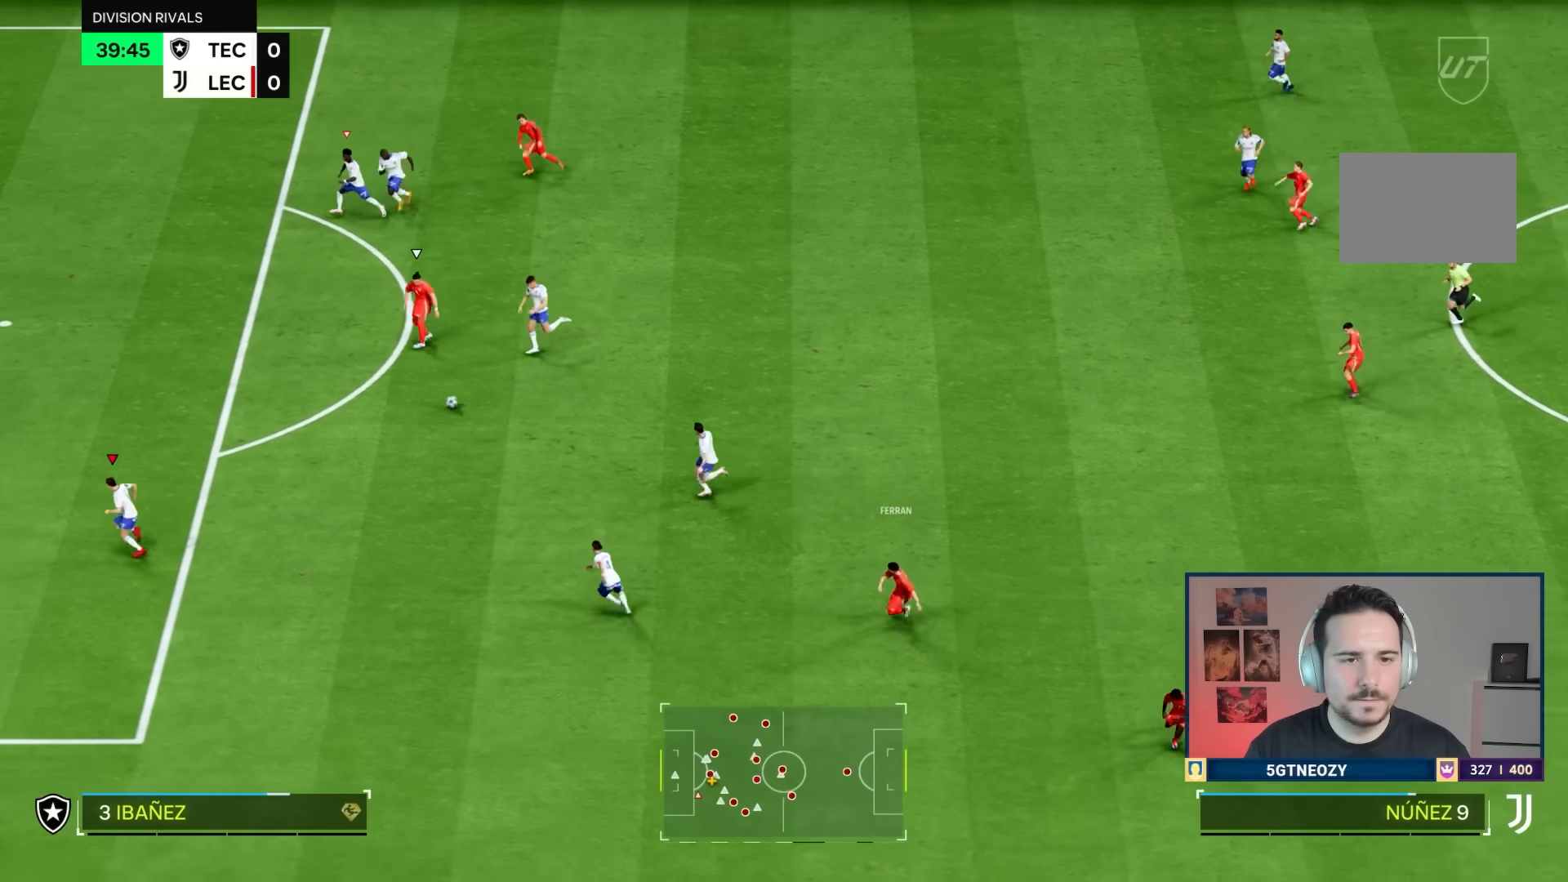
{"buttons": ["R1"], "left_stick": "down", "right_stick": "center", "events": [[250, "L1", "down"], [250, "left_stick", "down"], [350, "L1", "up"]]}
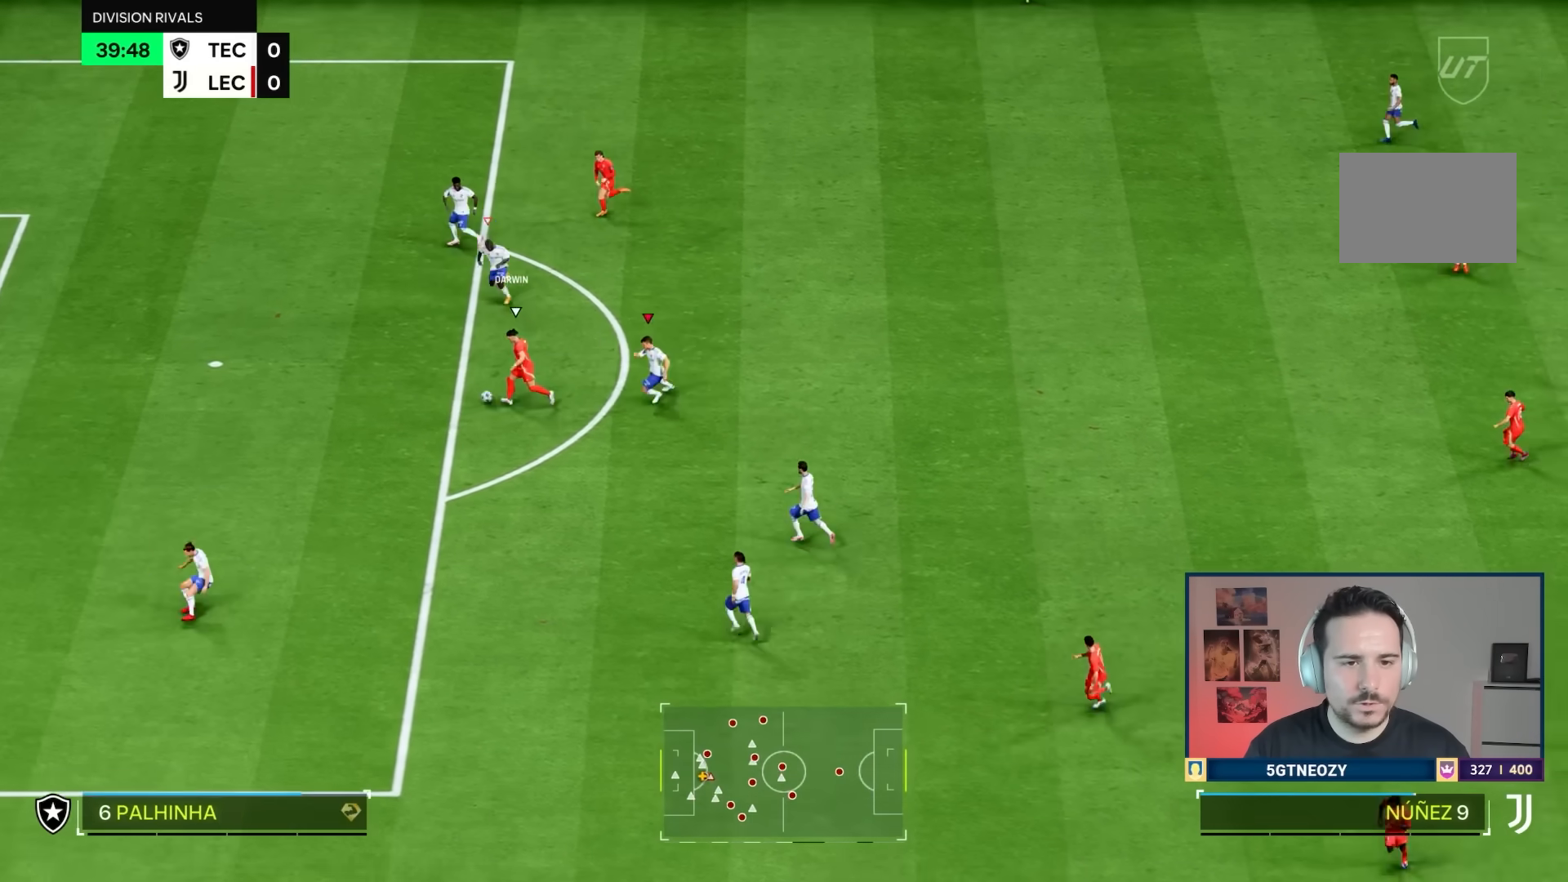
{"buttons": ["R1"], "left_stick": "down-left", "right_stick": "down", "events": [[51, "left_stick", "down-left"], [51, "right_stick", "down"]]}
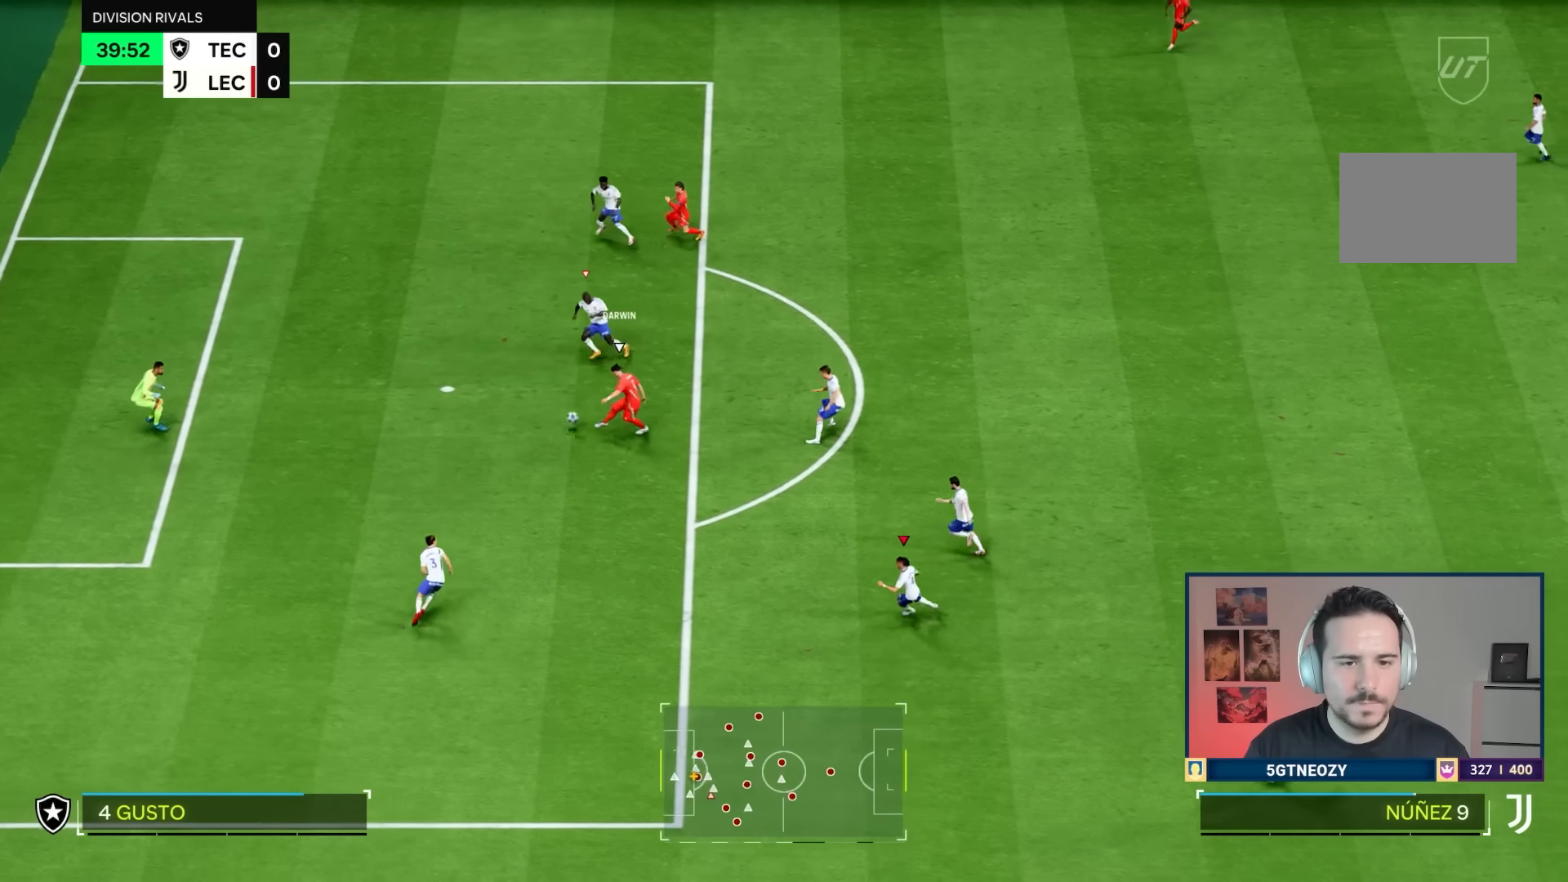
{"buttons": [], "left_stick": "down", "right_stick": "center", "events": [[317, "R1", "up"], [317, "right_stick", "center"], [384, "left_stick", "down"]]}
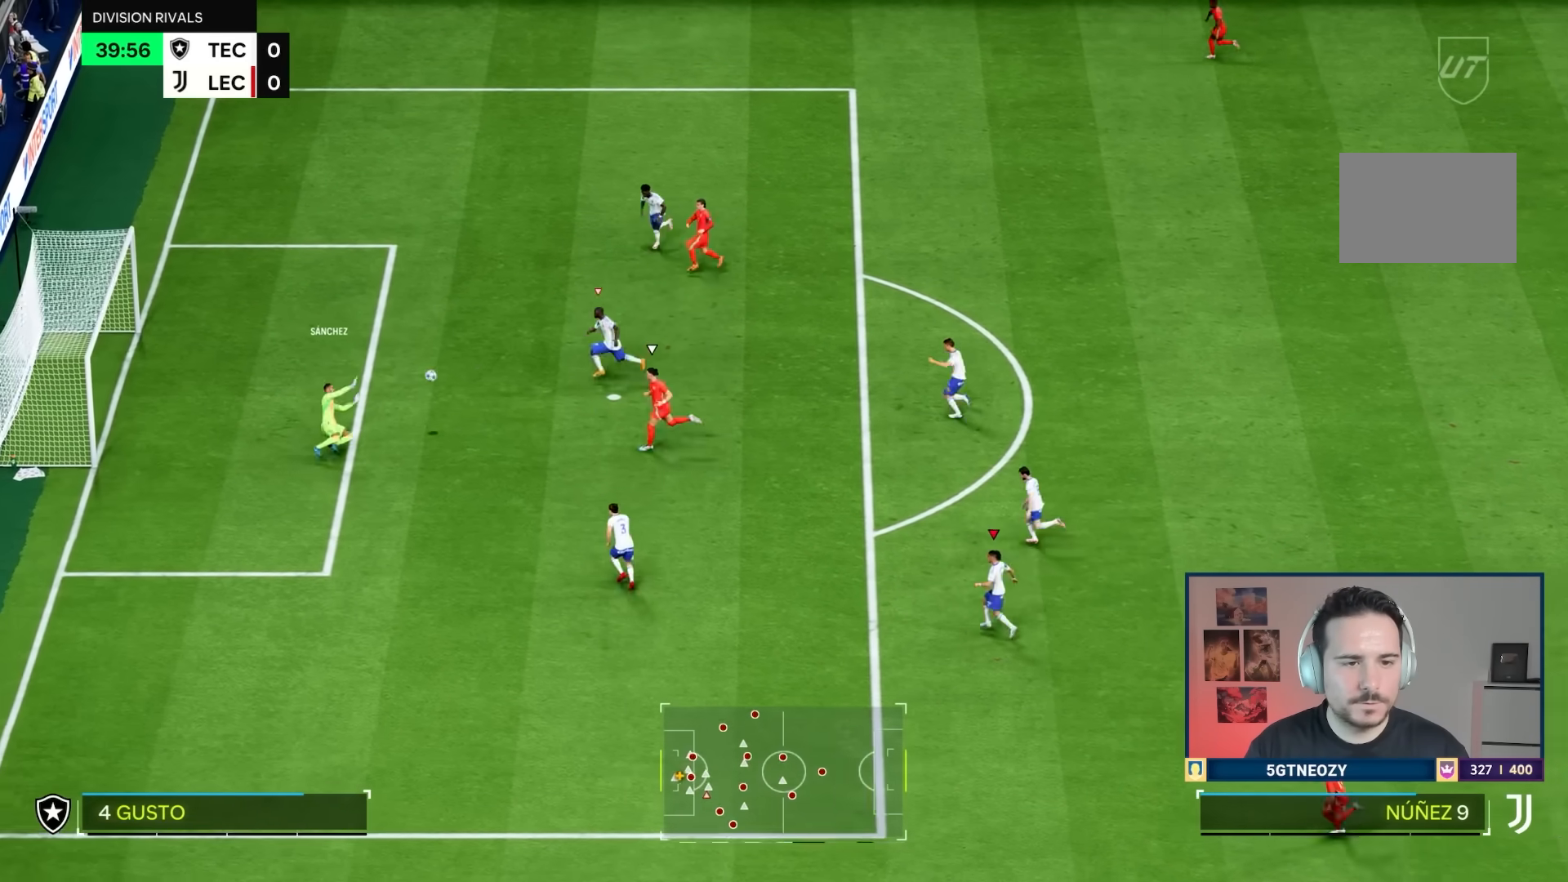
{"buttons": [], "left_stick": "down-right", "right_stick": "center", "events": [[433, "left_stick", "down-right"]]}
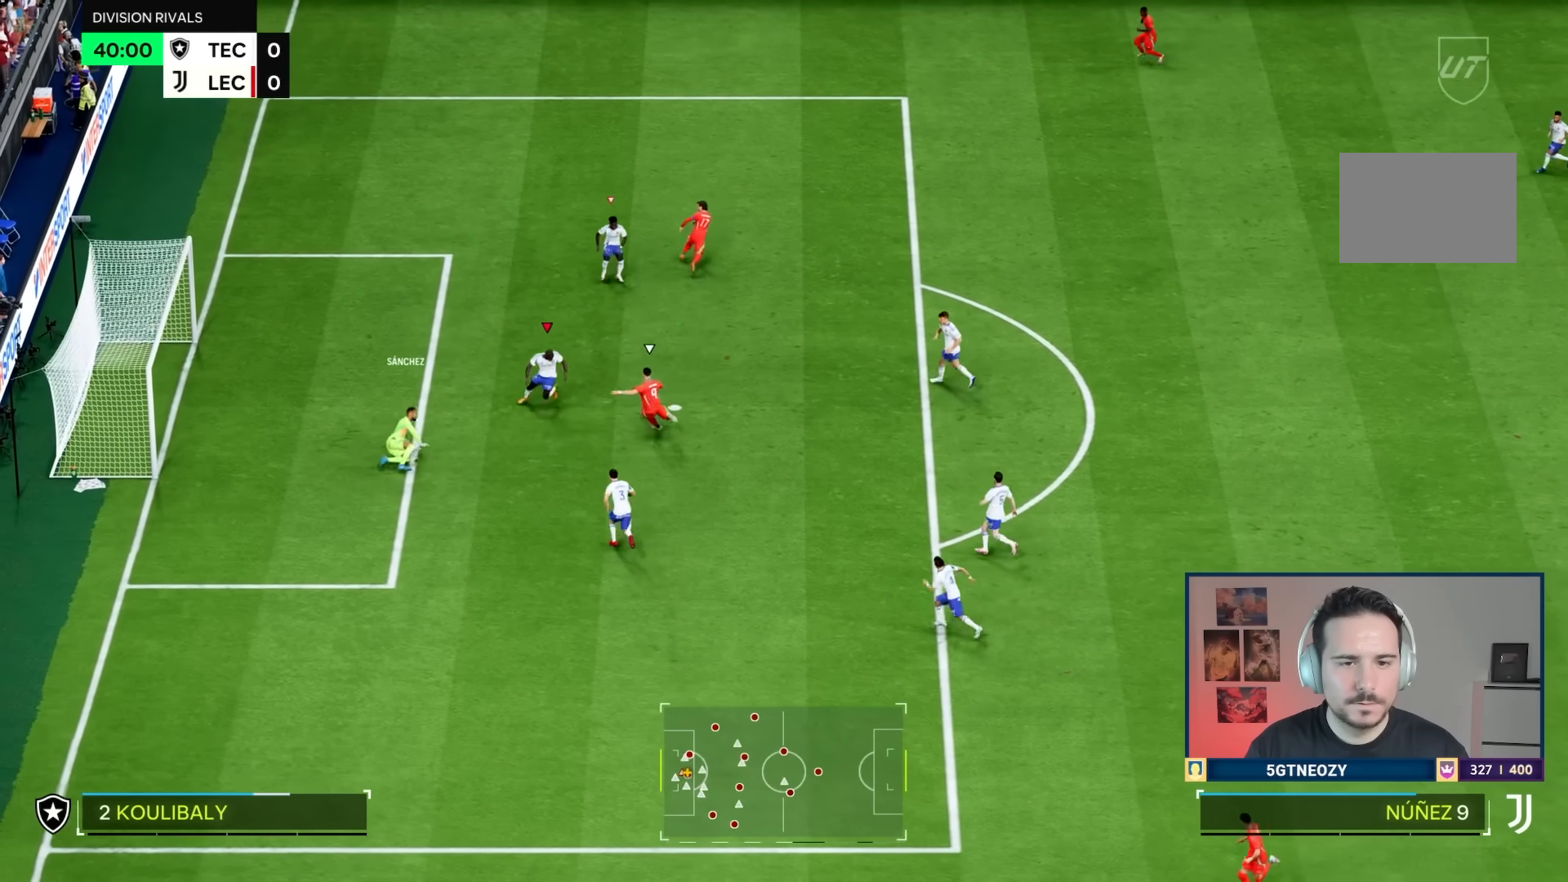
{"buttons": ["L1", "R2"], "left_stick": "up", "right_stick": "center", "events": [[67, "L1", "down"], [200, "L1", "up"], [200, "left_stick", "up-right"], [300, "left_stick", "up"], [350, "R2", "down"], [467, "L1", "down"]]}
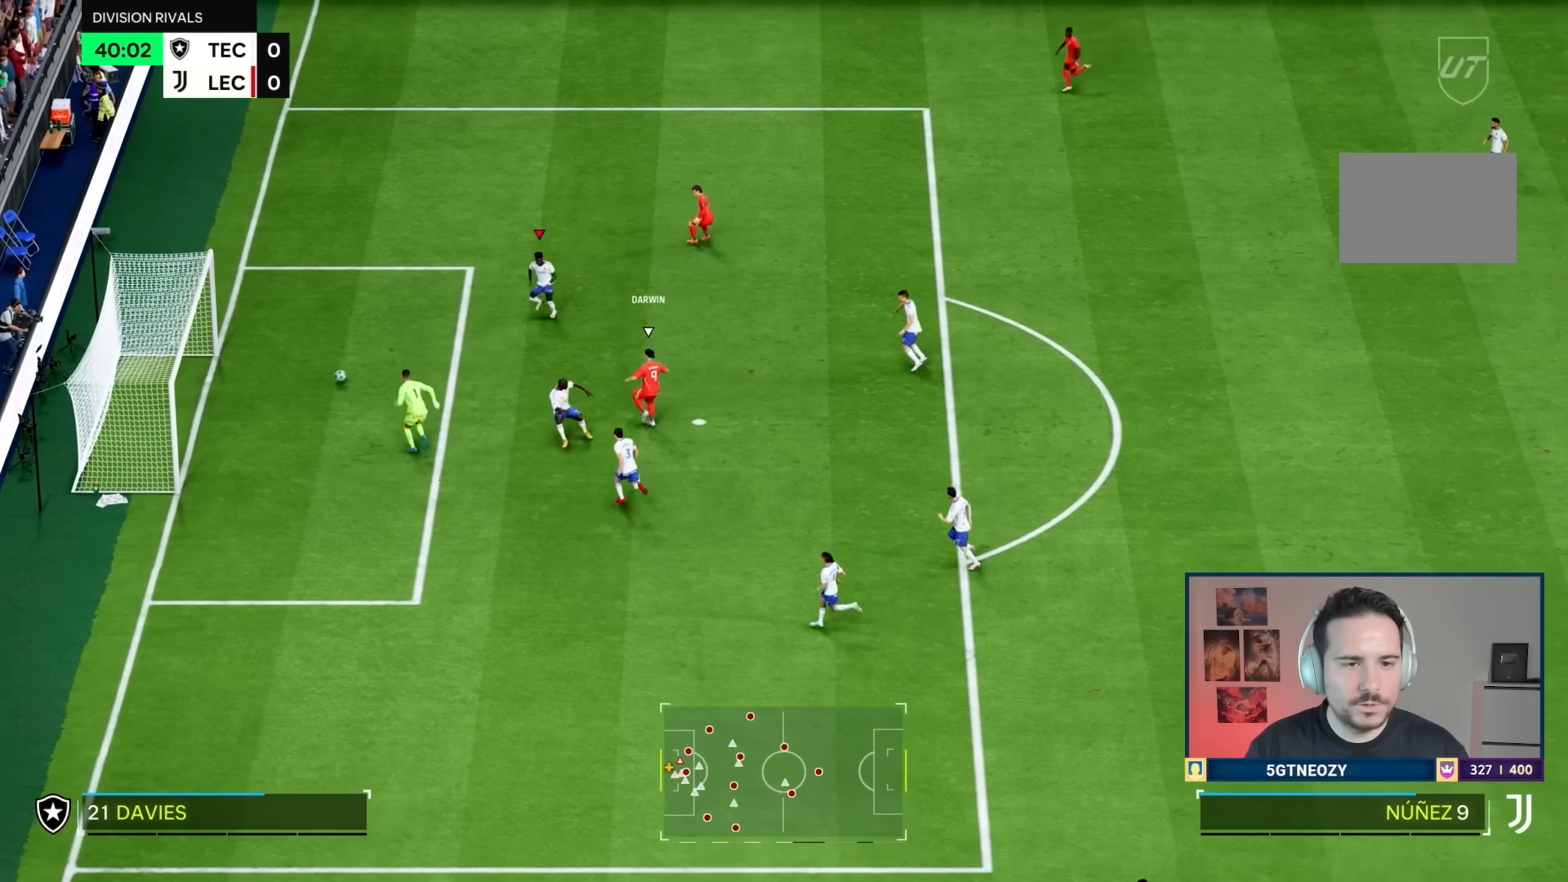
{"buttons": [], "left_stick": "center", "right_stick": "center", "events": [[66, "L1", "up"], [133, "R2", "up"], [216, "left_stick", "center"]]}
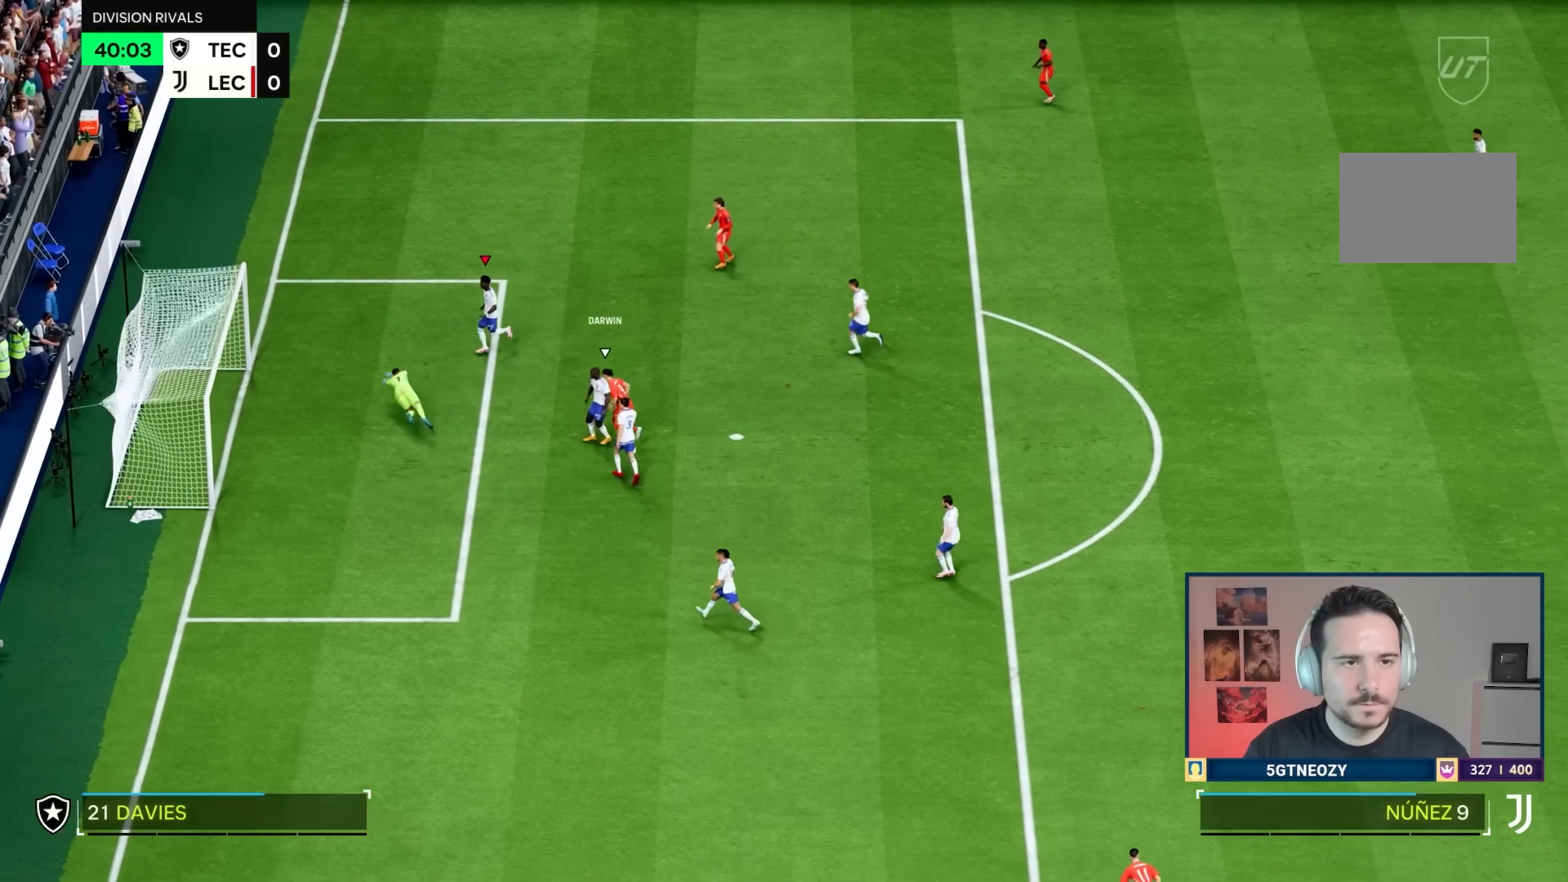
{"buttons": [], "left_stick": "center", "right_stick": "center", "events": []}
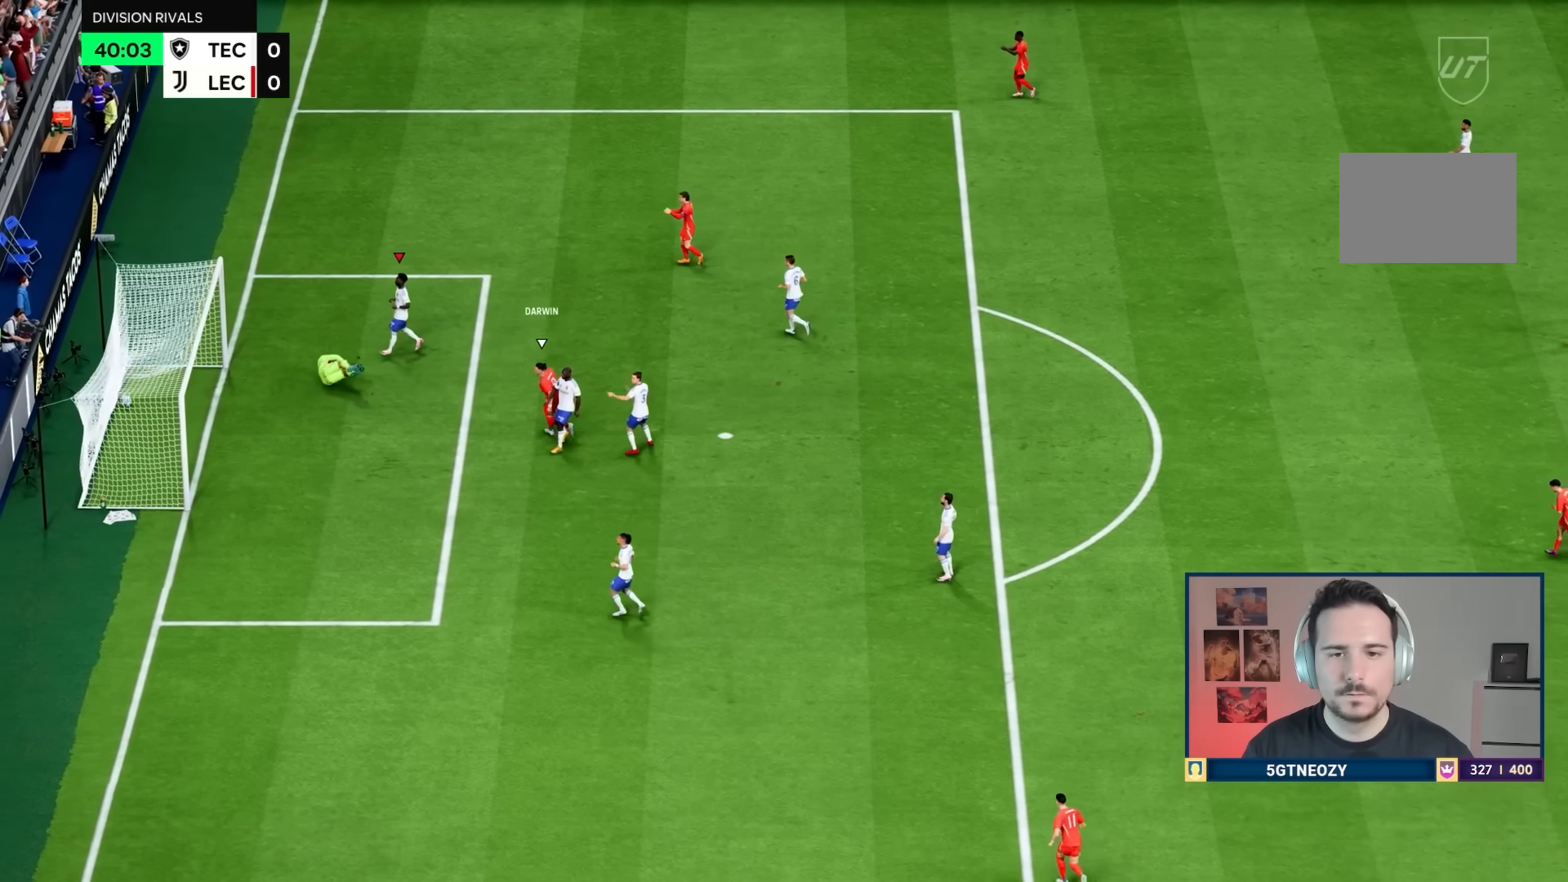
{"buttons": ["R2"], "left_stick": "center", "right_stick": "center", "events": [[267, "CROSS", "down"], [333, "CROSS", "up"], [434, "CROSS", "down"], [434, "R2", "down"], [500, "CROSS", "up"]]}
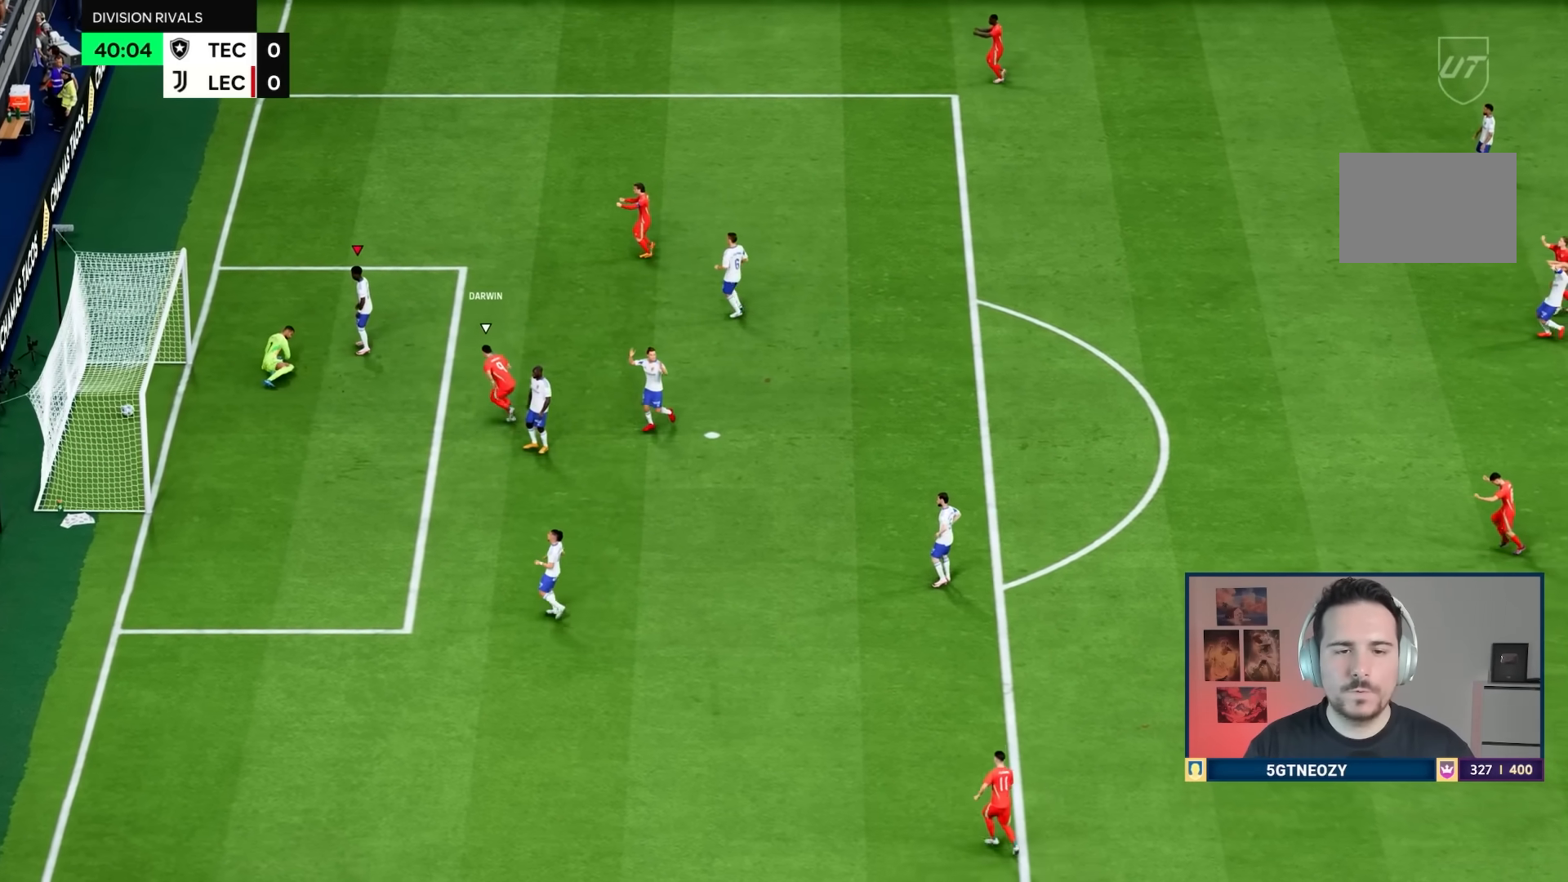
{"buttons": [], "left_stick": "center", "right_stick": "center", "events": [[67, "CROSS", "down"], [67, "R2", "up"], [134, "CROSS", "up"], [234, "CROSS", "down"], [301, "CROSS", "up"]]}
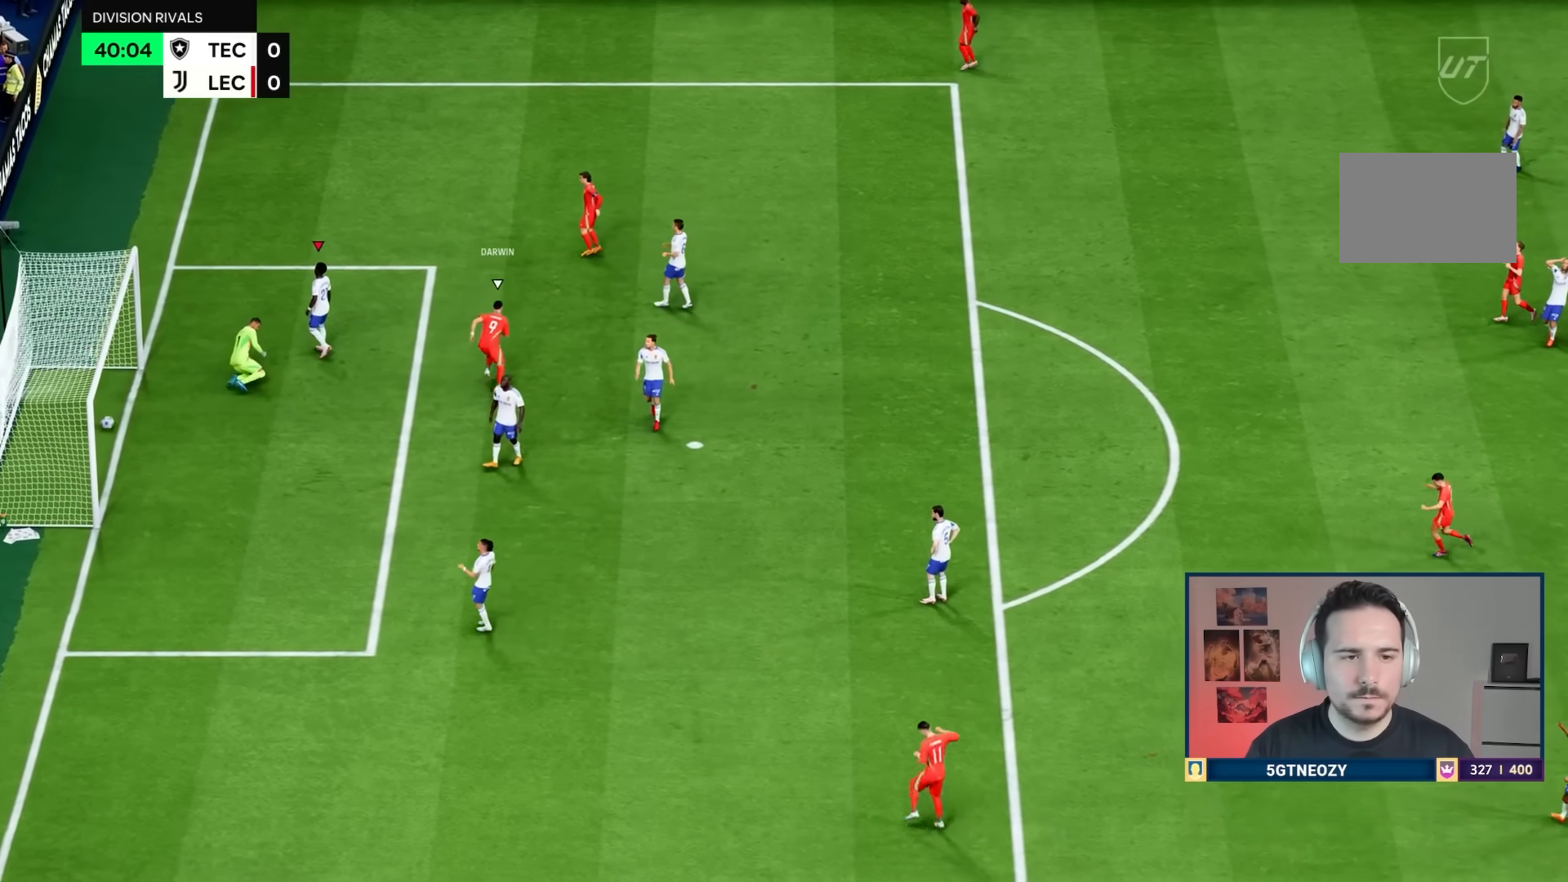
{"buttons": [], "left_stick": "up-left", "right_stick": "center", "events": [[50, "left_stick", "up"], [150, "left_stick", "up-left"]]}
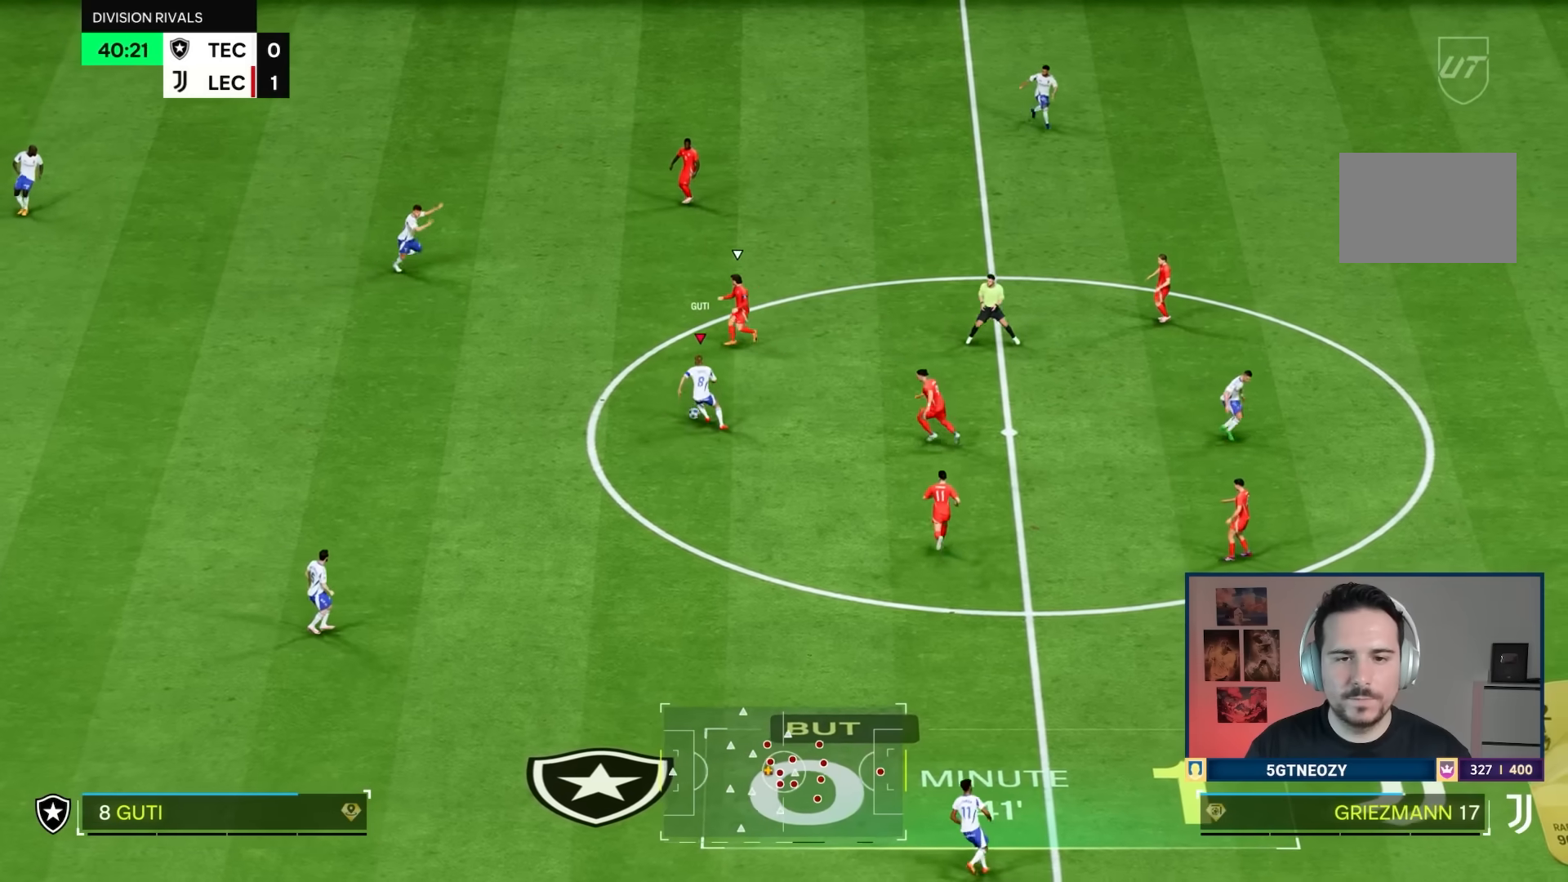
{"buttons": [], "left_stick": "down", "right_stick": "center", "events": [[150, "left_stick", "left"], [284, "left_stick", "down"]]}
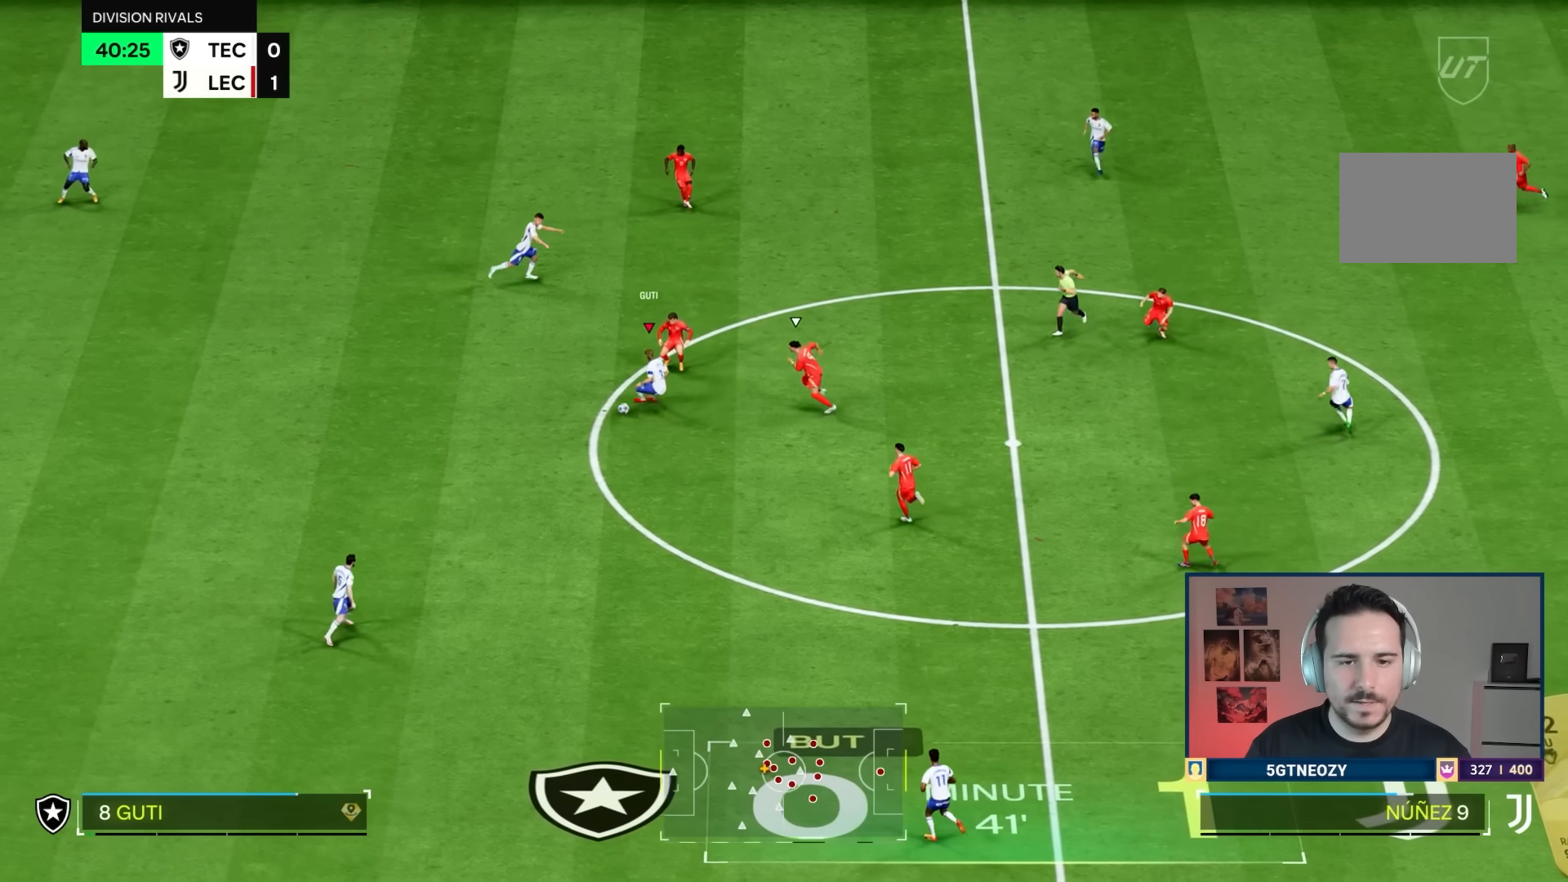
{"buttons": [], "left_stick": "down", "right_stick": "center"}
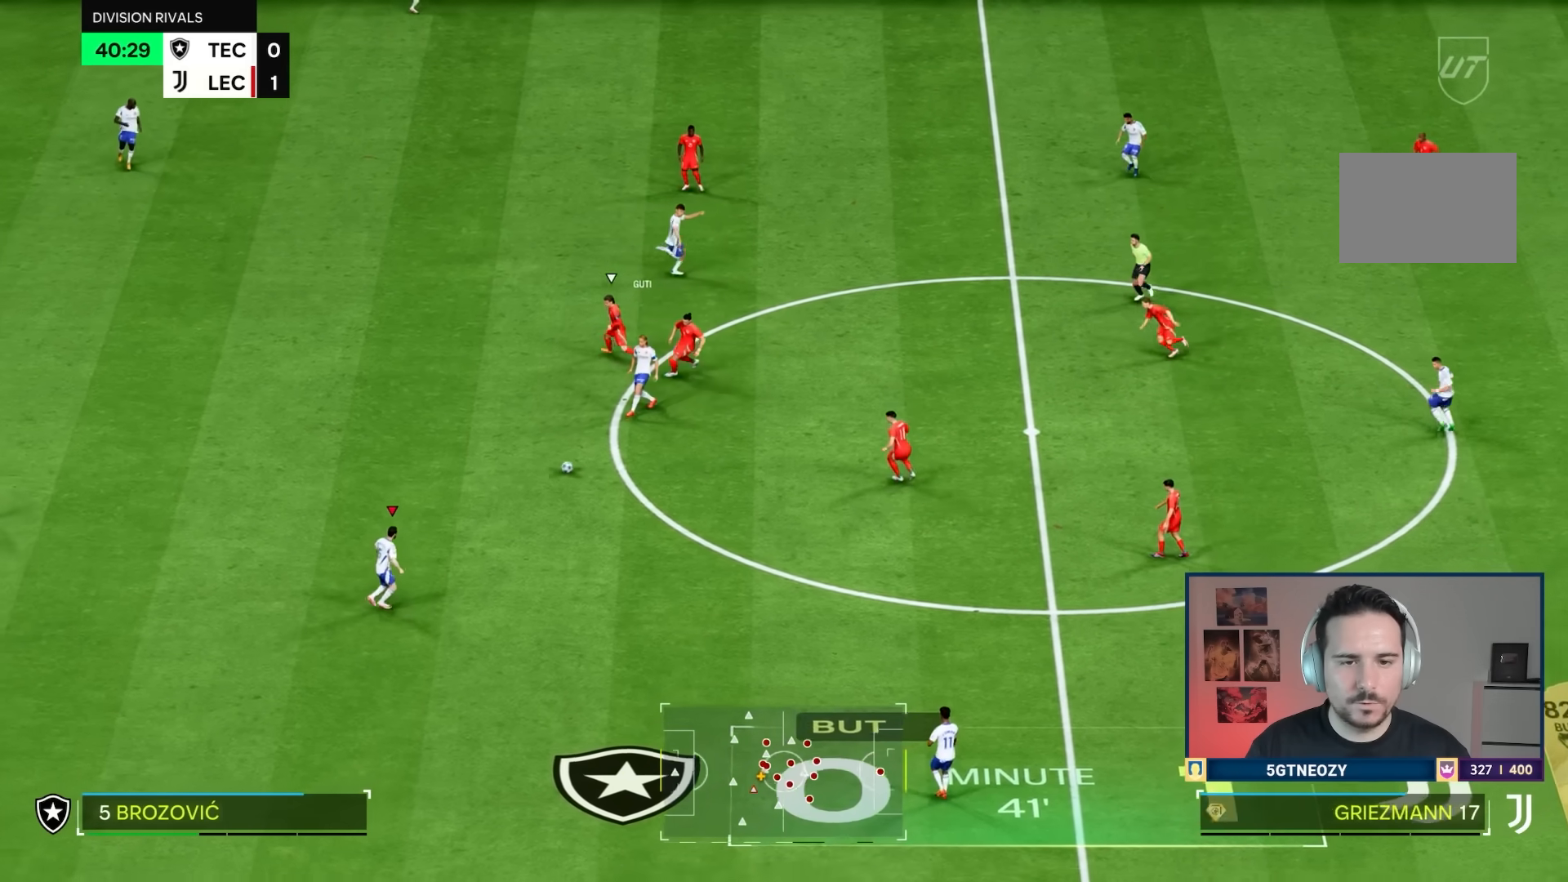
{"buttons": ["R1"], "left_stick": "down-right", "right_stick": "center", "events": [[184, "left_stick", "down-right"], [351, "CROSS", "down"], [434, "CROSS", "up"], [501, "R1", "down"]]}
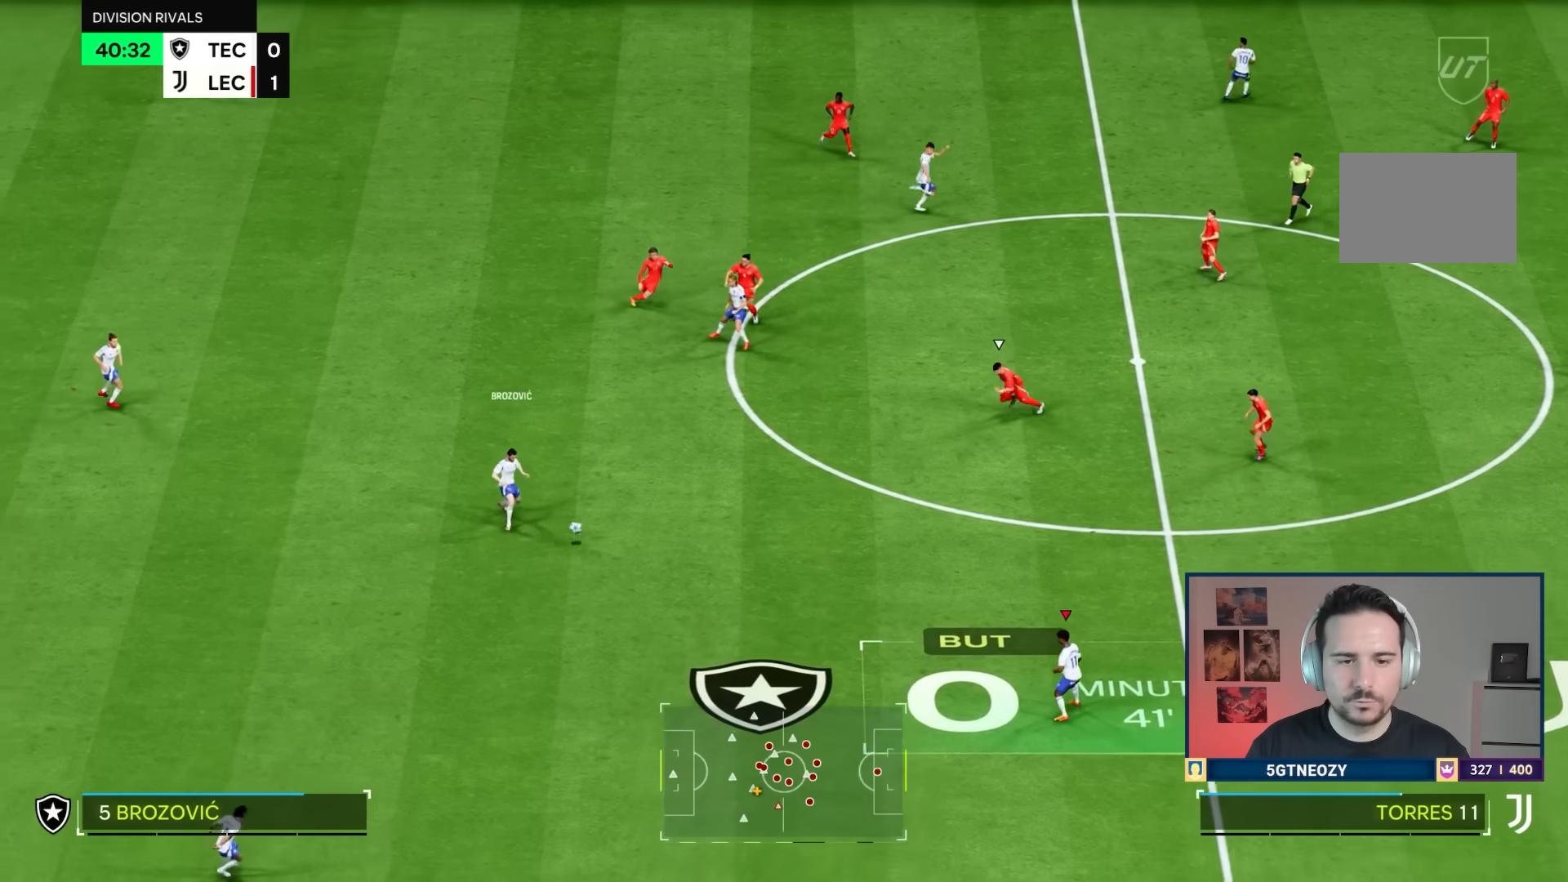
{"buttons": [], "left_stick": "down-right", "right_stick": "center", "events": [[500, "R1", "up"]]}
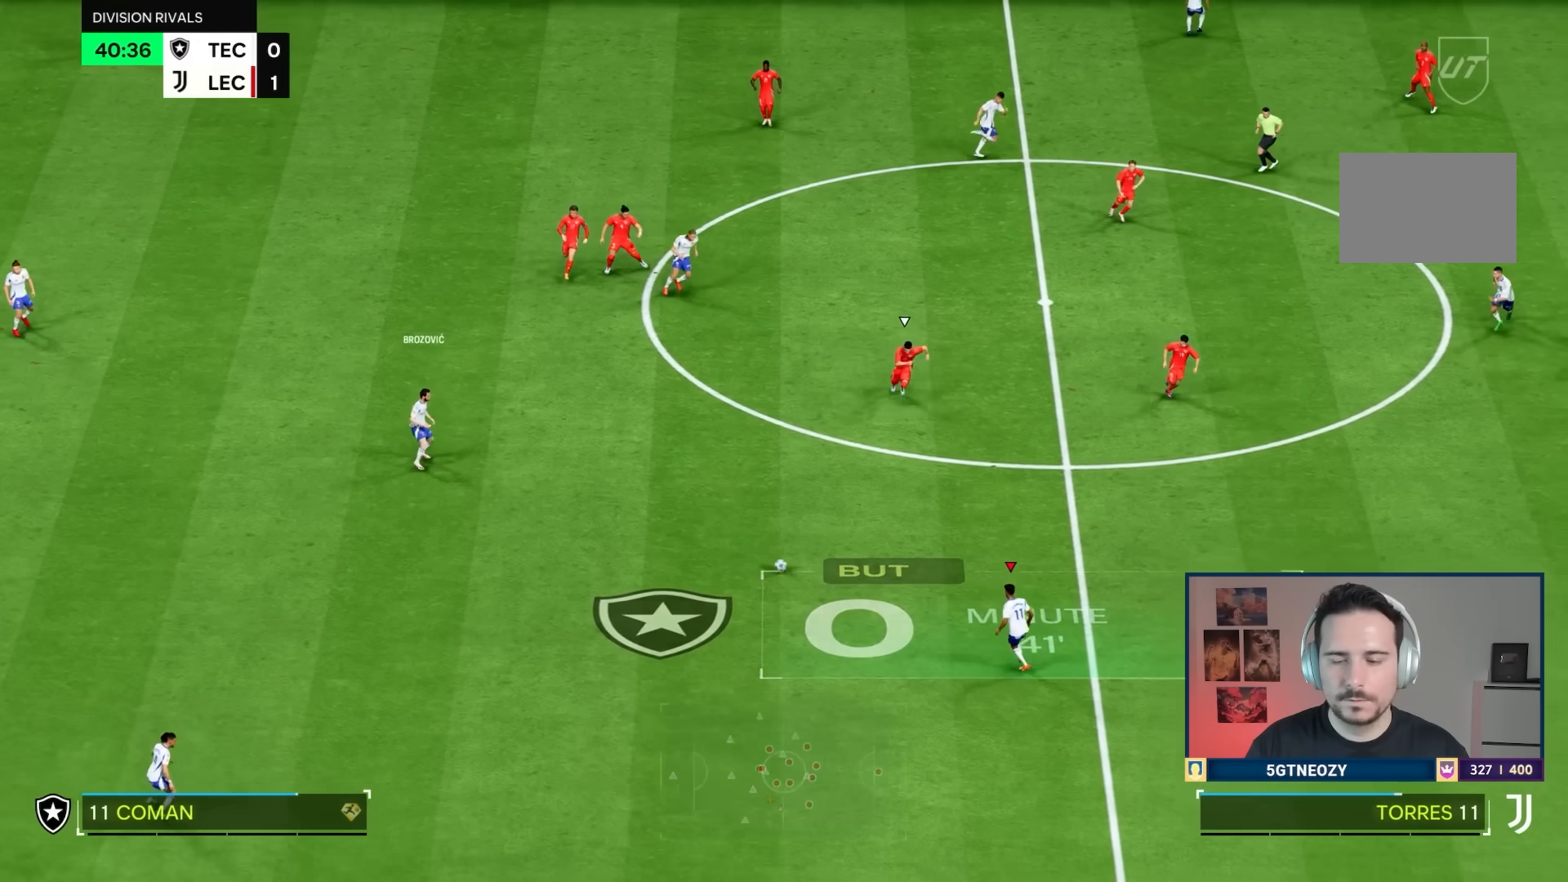
{"buttons": [], "left_stick": "down-right", "right_stick": "center", "events": []}
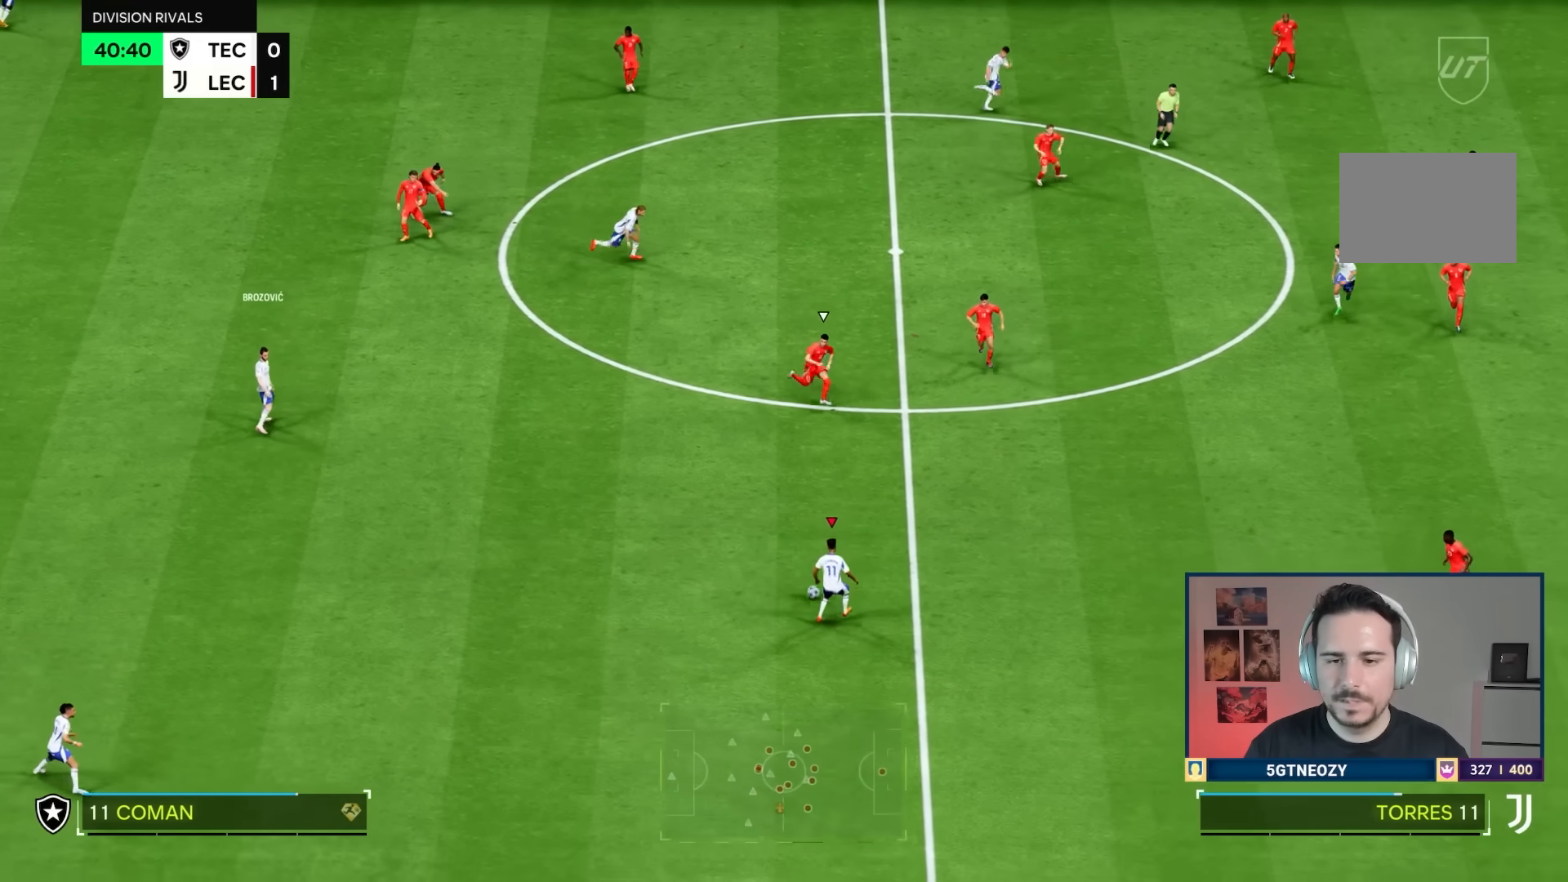
{"buttons": [], "left_stick": "right", "right_stick": "center", "events": [[67, "left_stick", "right"]]}
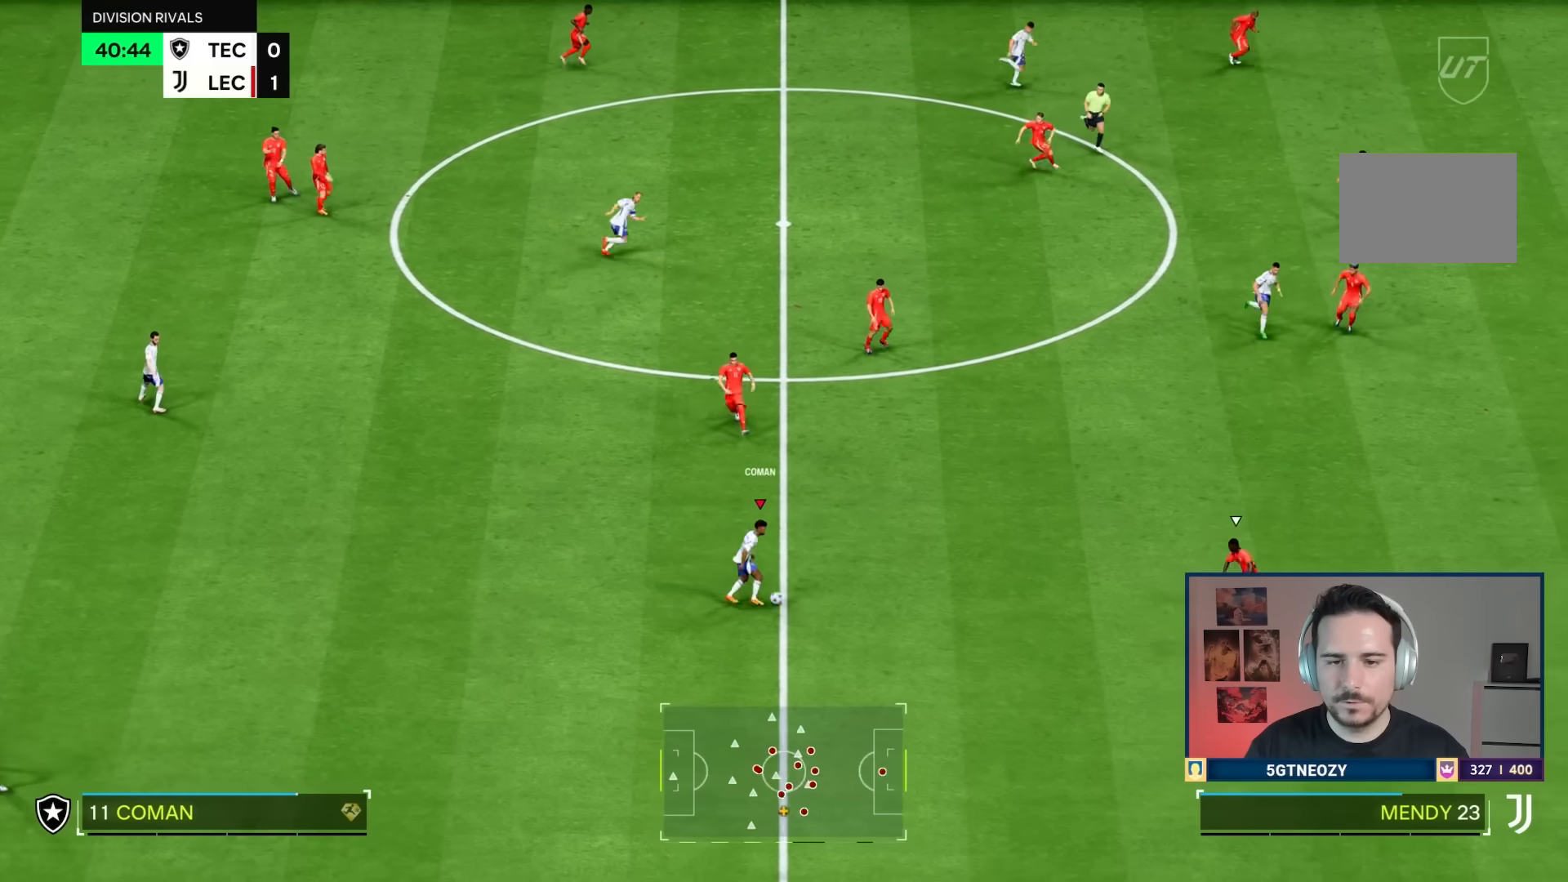
{"buttons": [], "left_stick": "up", "right_stick": "center", "events": [[284, "left_stick", "up-right"], [501, "left_stick", "up"]]}